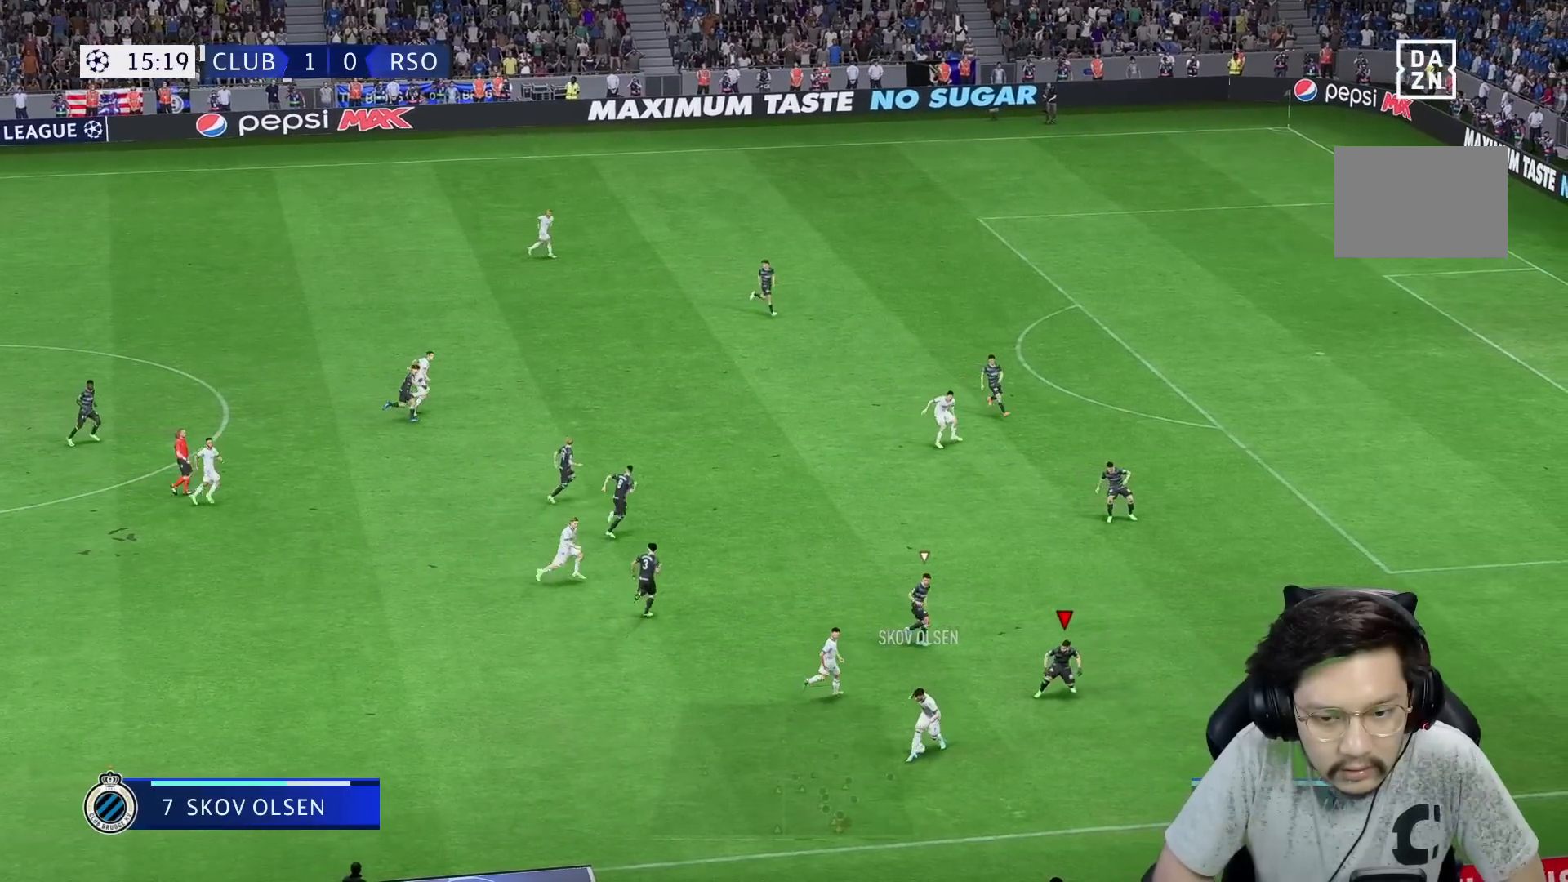
Gameplay with a controller (Xbox layout); each line is a JSON object with the inputs held at the frame after it. "events" lists button and stick changes between this image and that frame as [ms after this image, input, new state], when the widget could be followed in between. Not read: L3 R3.
{"buttons": ["L2"], "left_stick": "down", "right_stick": "center", "events": [[383, "left_stick", "down"]]}
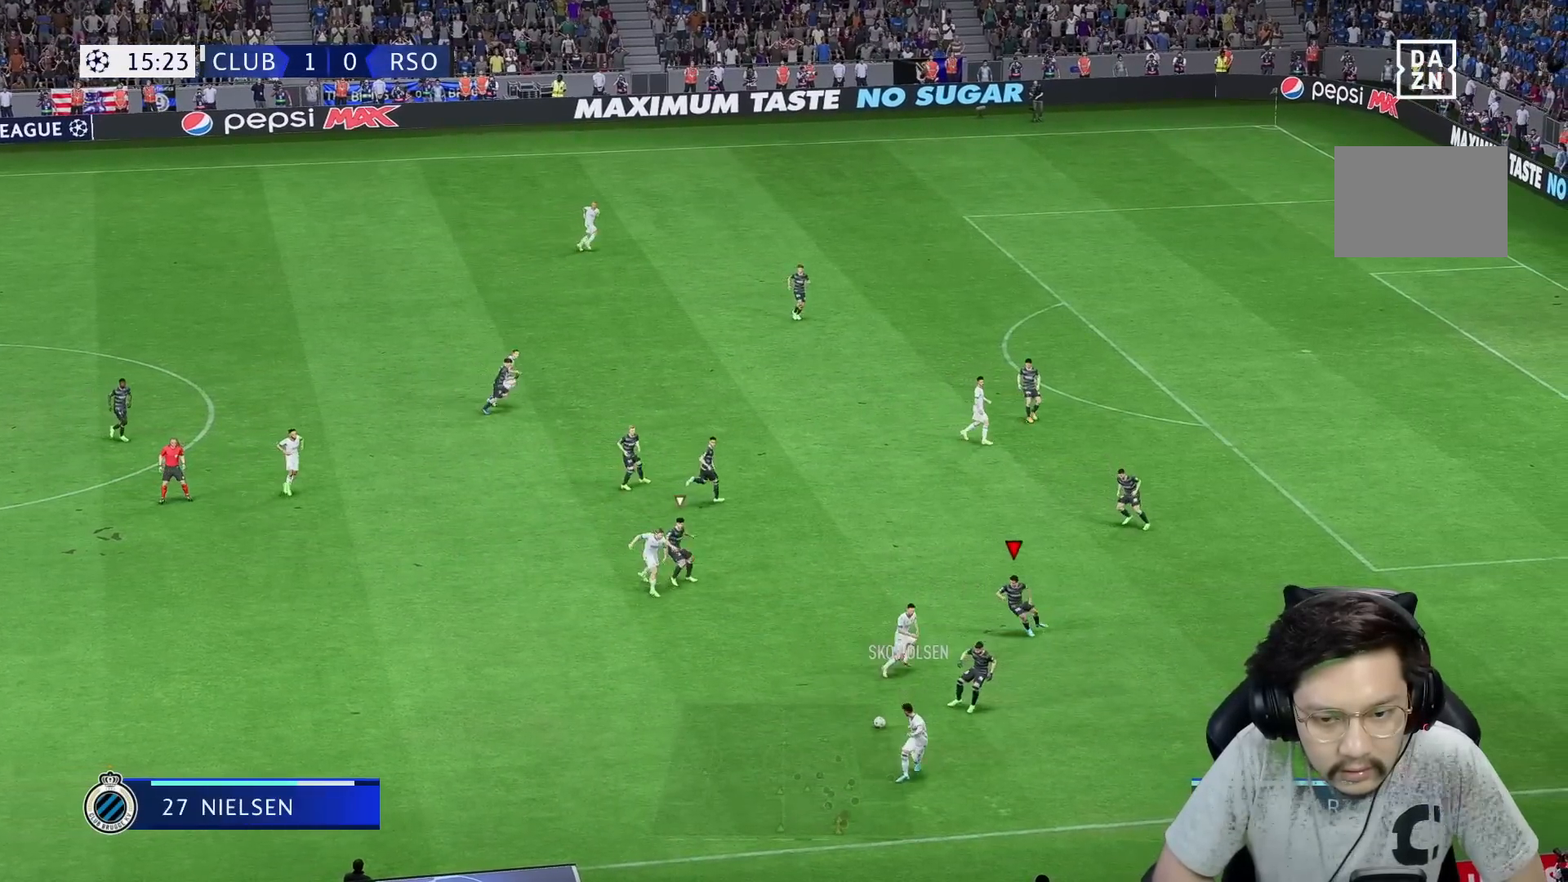
{"buttons": ["L2"], "left_stick": "up-left", "right_stick": "center", "events": [[250, "left_stick", "down-left"], [350, "left_stick", "left"], [450, "left_stick", "up-left"]]}
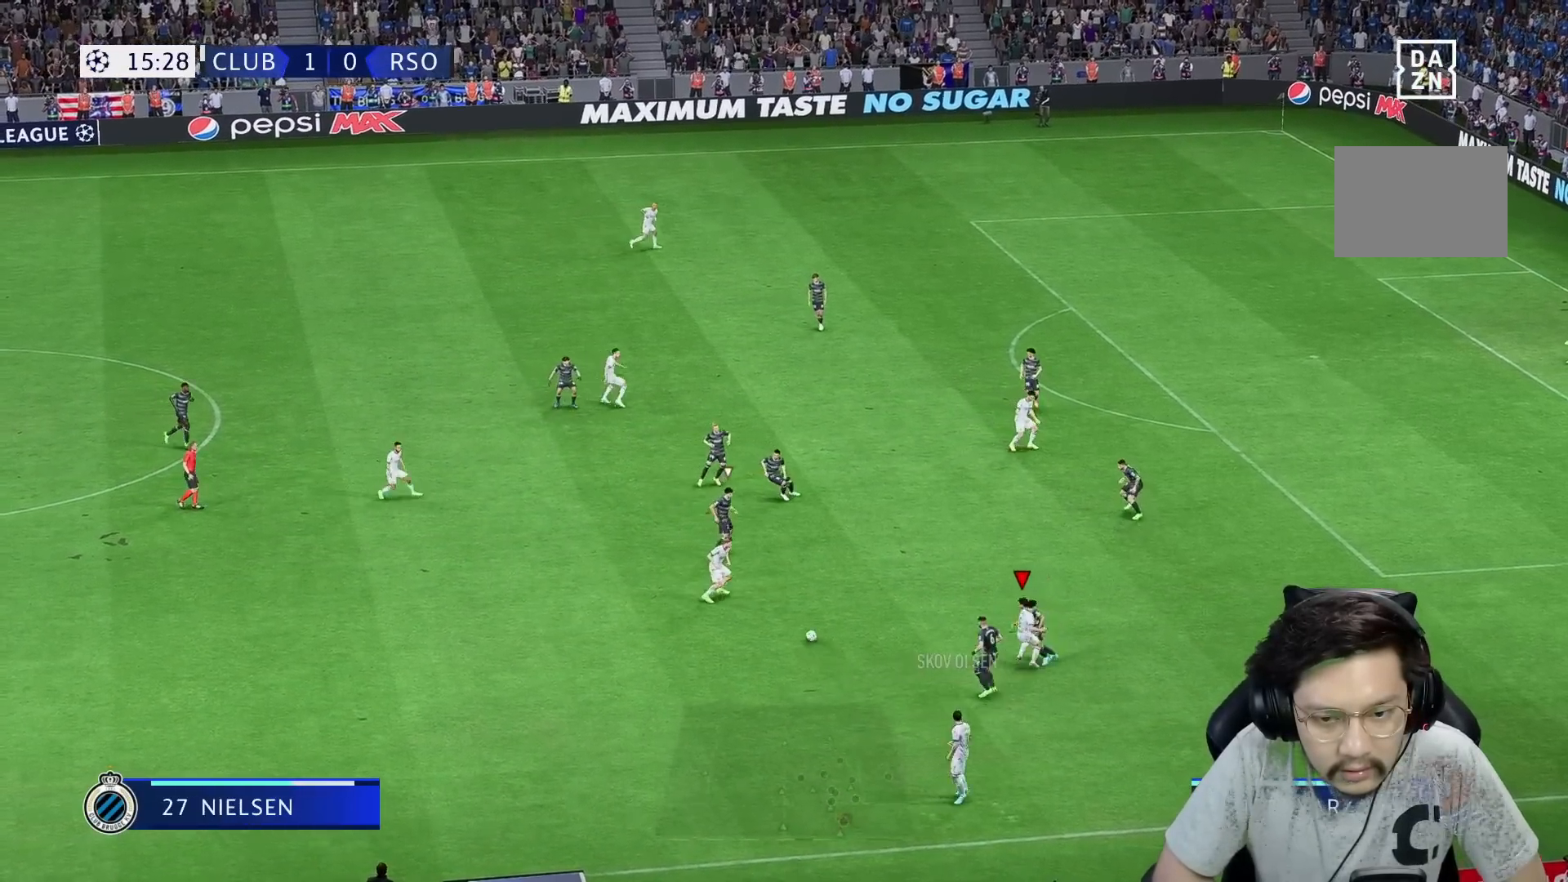
{"buttons": ["R1"], "left_stick": "up", "right_stick": "center", "events": [[83, "left_stick", "up"], [233, "R1", "down"], [300, "L2", "up"]]}
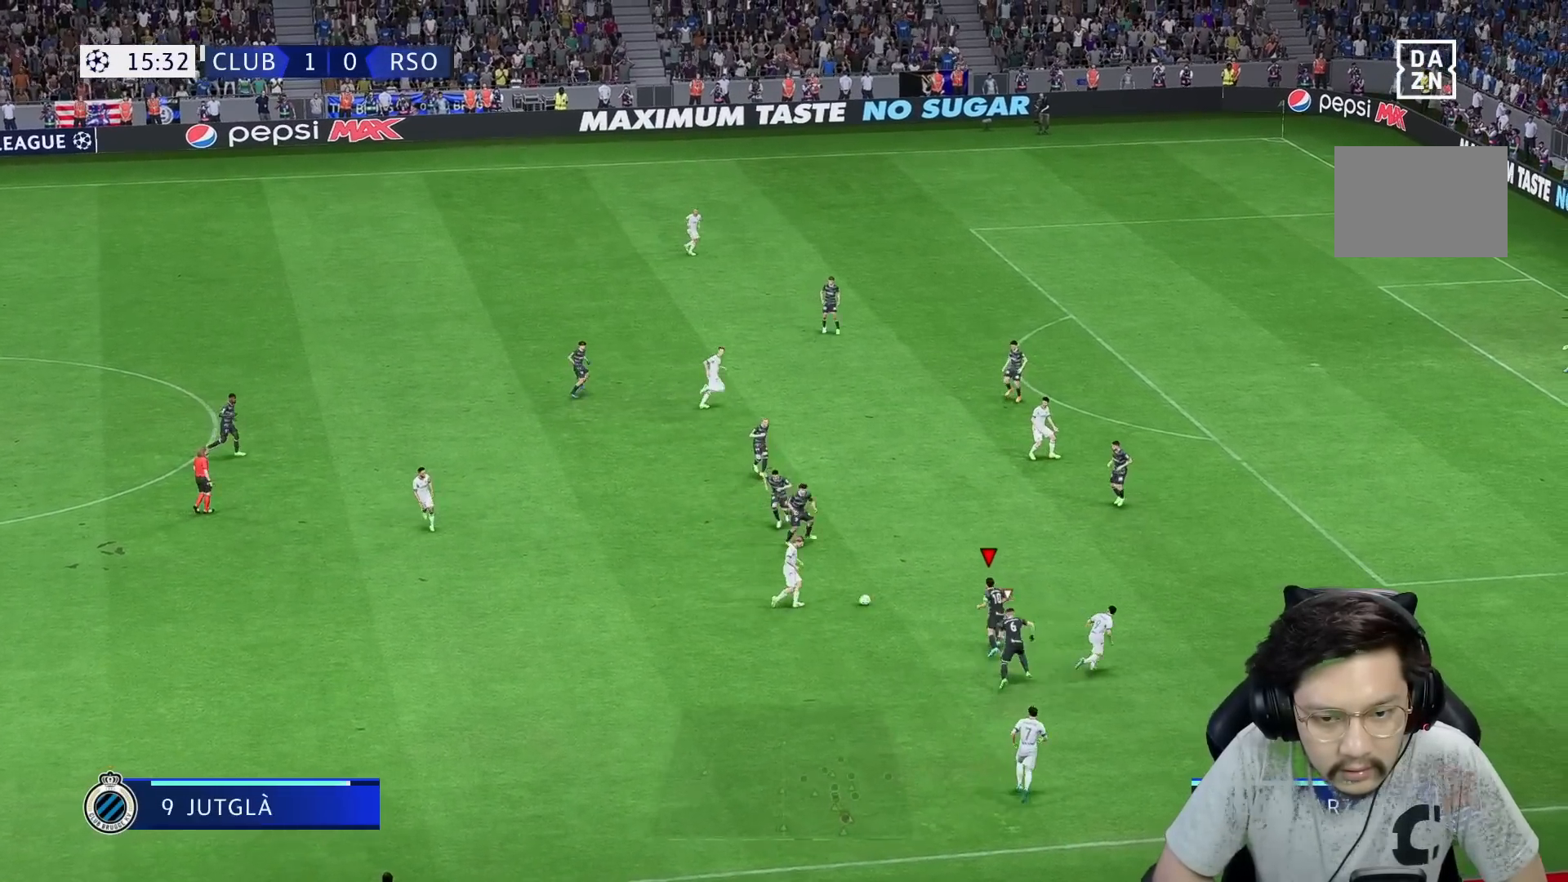
{"buttons": ["R1"], "left_stick": "up-right", "right_stick": "center", "events": [[350, "left_stick", "up-right"]]}
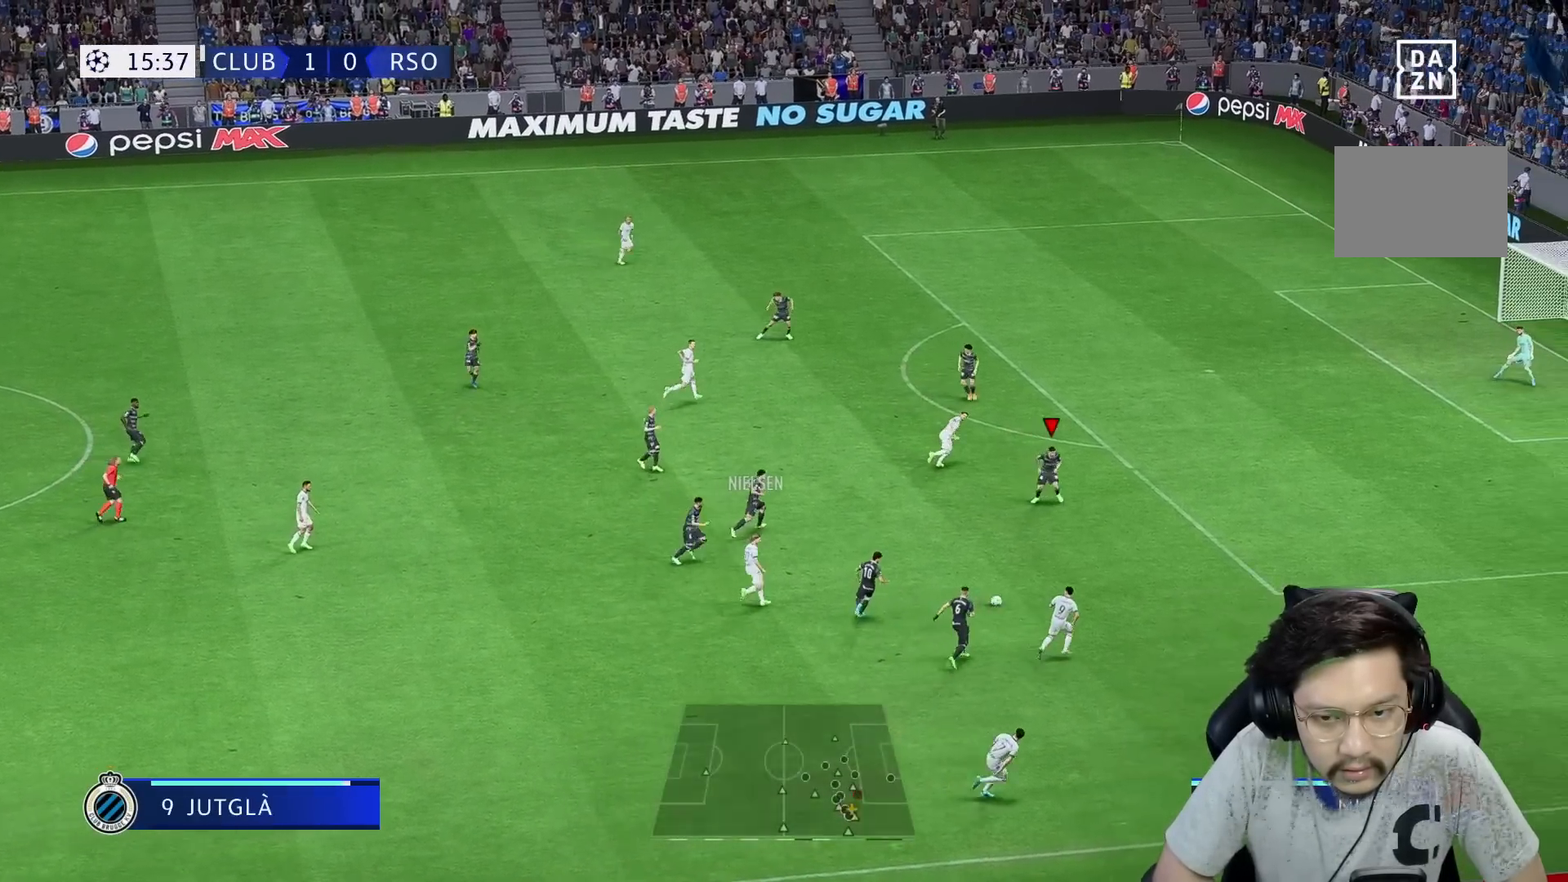
{"buttons": ["R1"], "left_stick": "right", "right_stick": "center", "events": [[50, "left_stick", "right"]]}
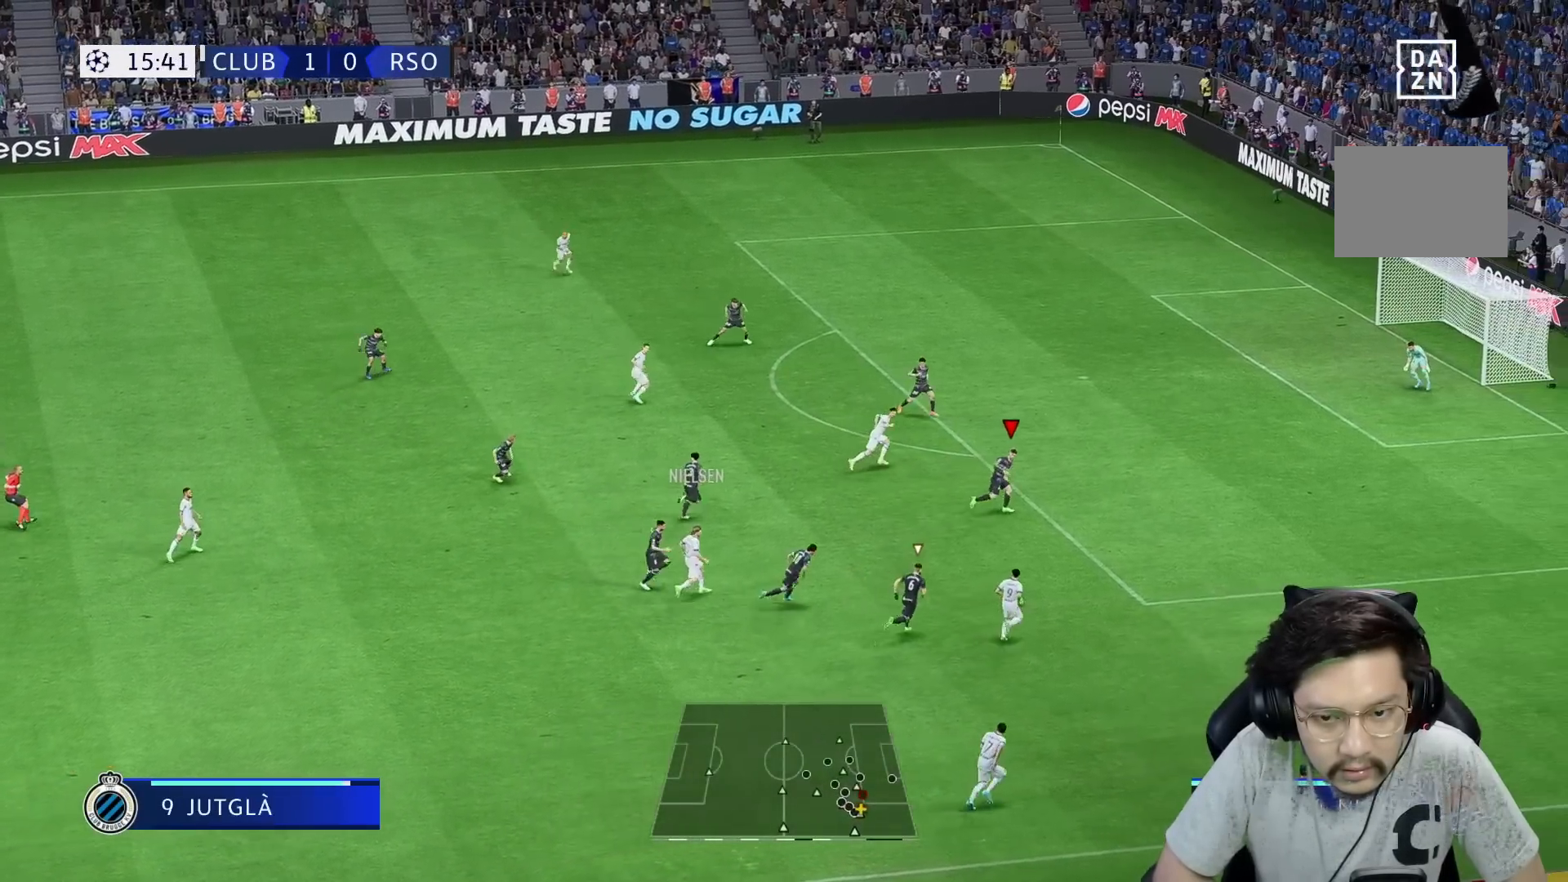
{"buttons": ["R1"], "left_stick": "down-right", "right_stick": "center", "events": [[383, "left_stick", "down-right"]]}
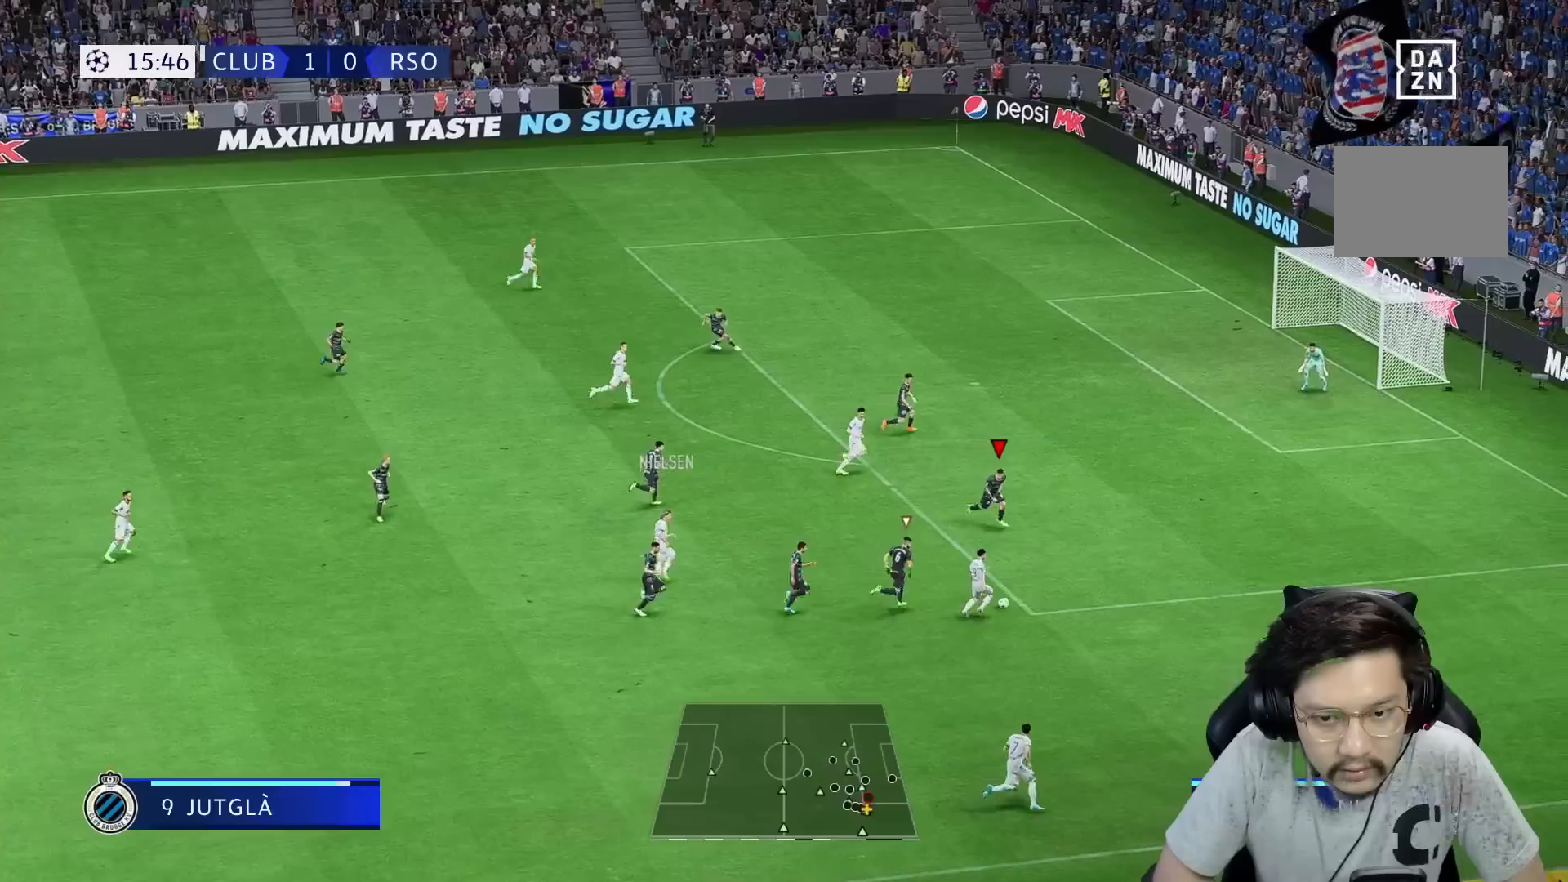
{"buttons": ["L2", "R2"], "left_stick": "down-right", "right_stick": "center", "events": [[283, "R1", "up"], [333, "L2", "down"], [400, "R2", "down"]]}
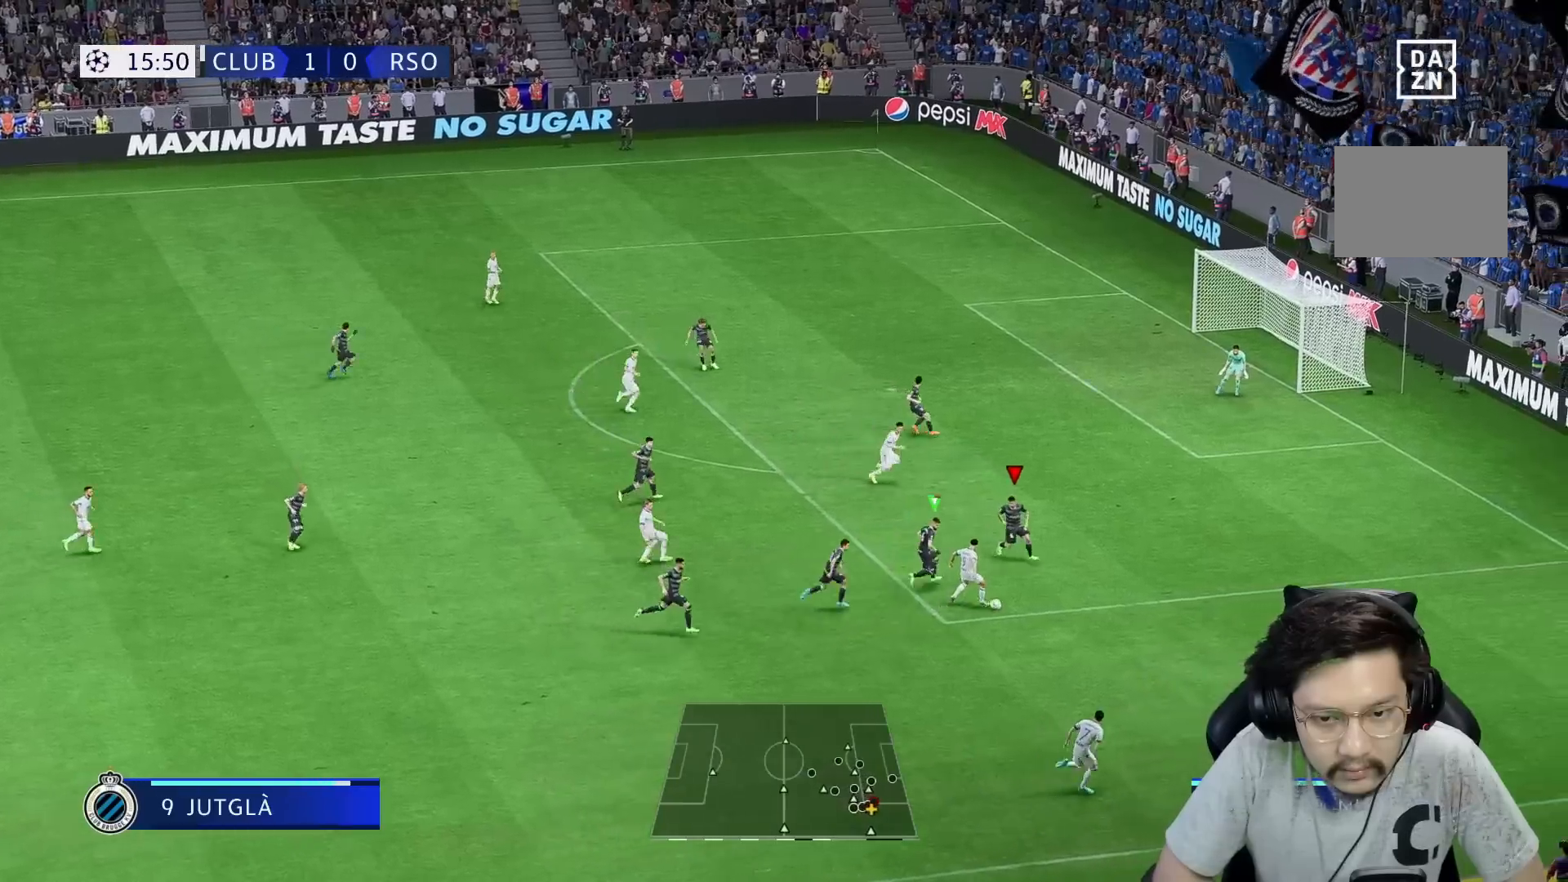
{"buttons": ["L2", "R2"], "left_stick": "down-left", "right_stick": "center"}
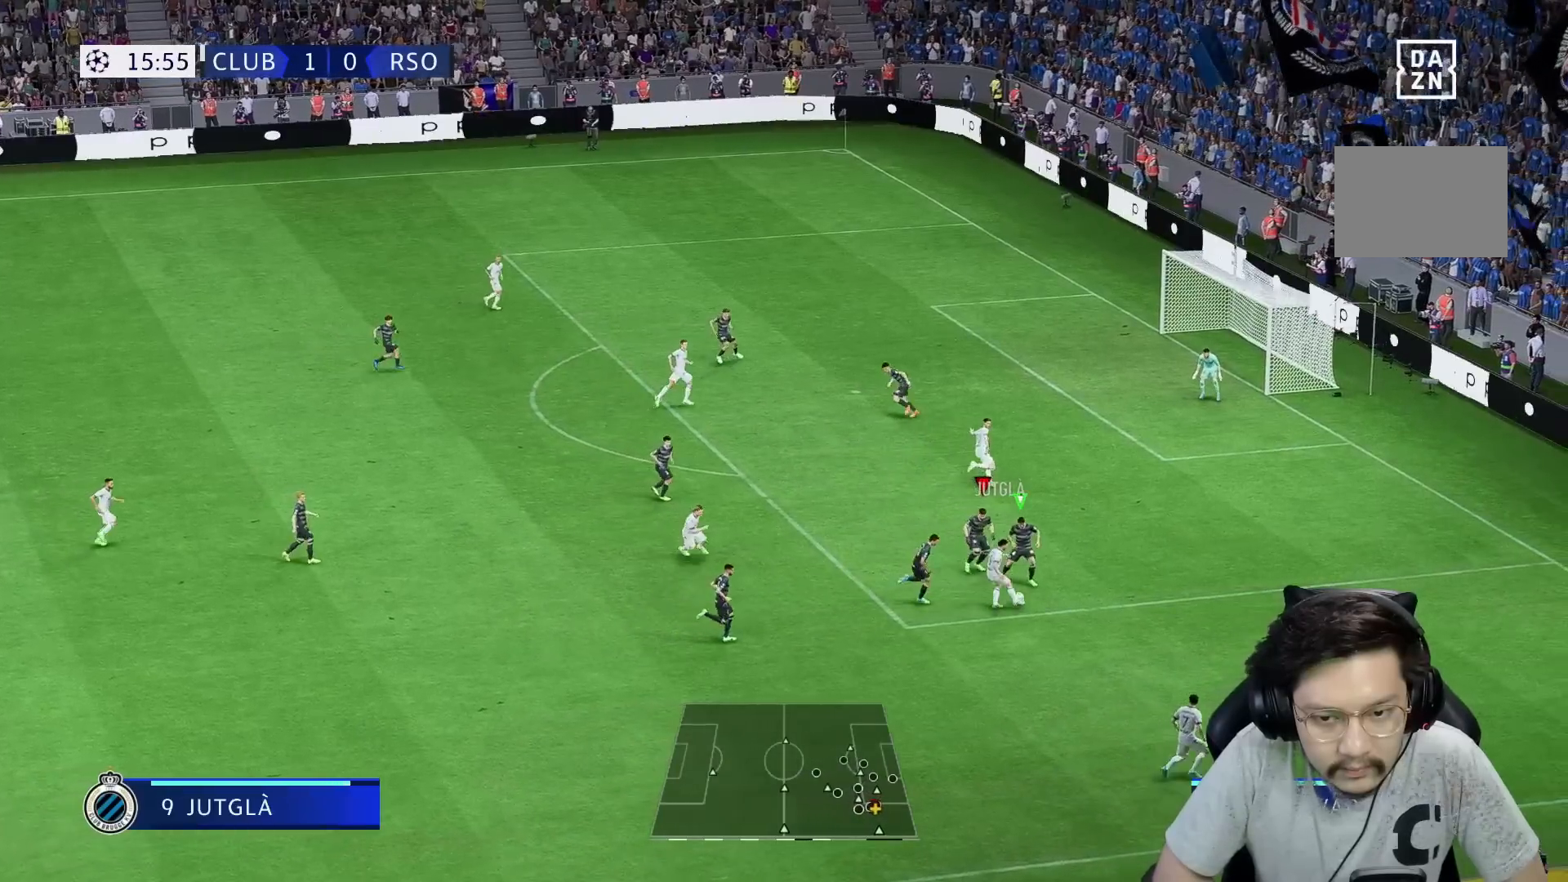
{"buttons": ["L2", "R2"], "left_stick": "down-right", "right_stick": "center", "events": [[17, "left_stick", "down-right"], [50, "R1", "down"], [83, "L2", "up"], [200, "L2", "down"], [483, "R1", "up"]]}
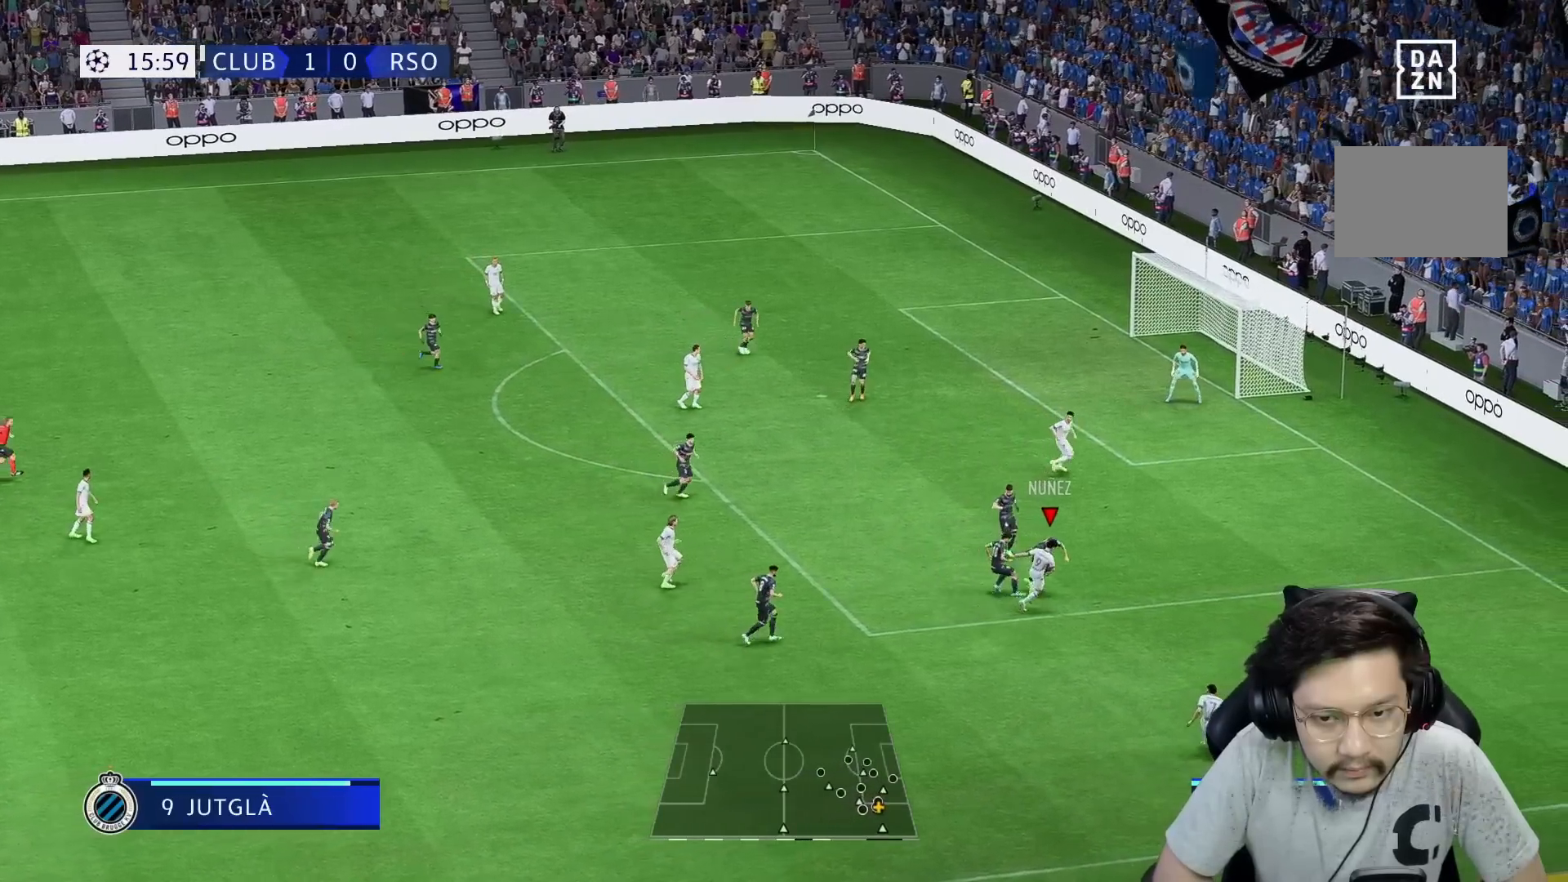
{"buttons": ["R1"], "left_stick": "left", "right_stick": "center", "events": [[33, "R2", "up"], [50, "left_stick", "down-left"], [117, "A", "down"], [117, "L2", "up"], [150, "R1", "down"], [217, "A", "up"], [217, "R2", "down"], [217, "left_stick", "left"], [317, "R2", "up"]]}
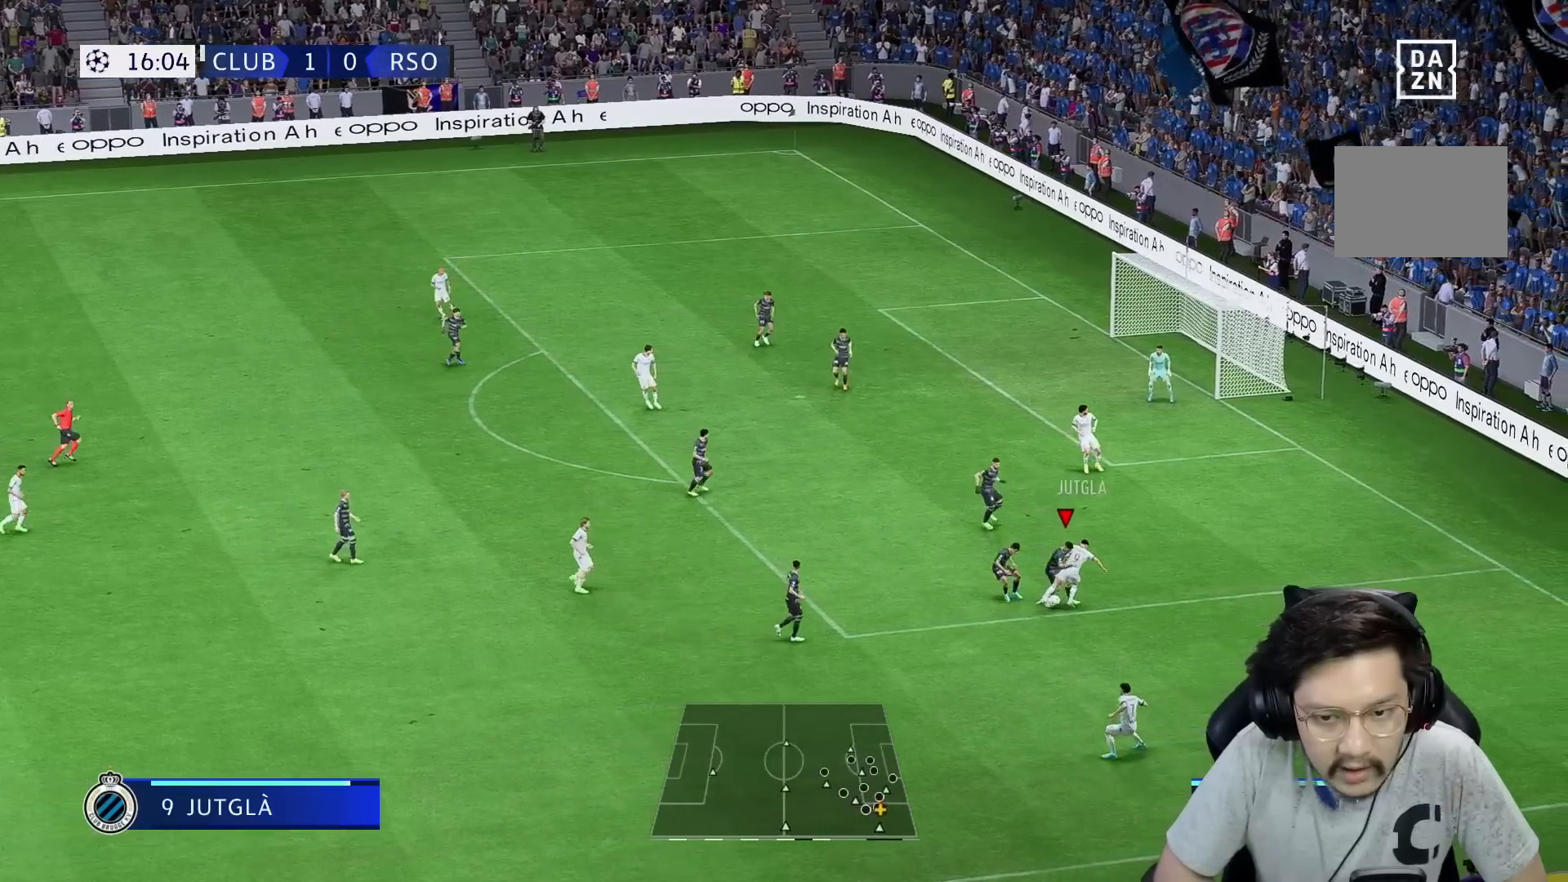
{"buttons": ["R1", "R2"], "left_stick": "left", "right_stick": "center", "events": [[200, "R2", "down"]]}
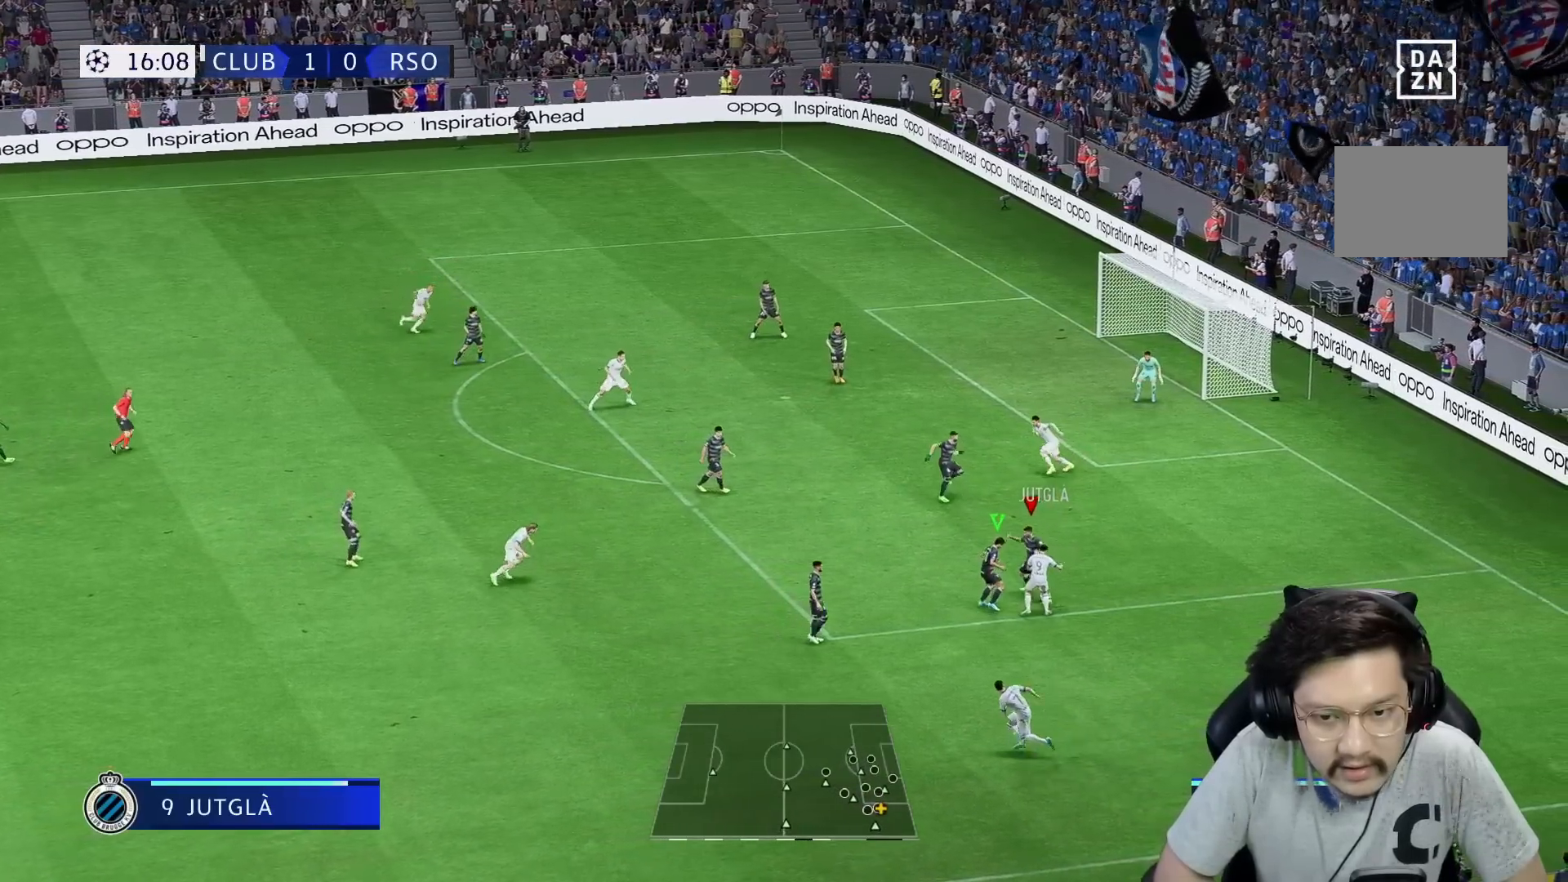
{"buttons": ["R1", "R2"], "left_stick": "right", "right_stick": "center", "events": [[17, "left_stick", "down-left"], [217, "left_stick", "down-right"], [283, "left_stick", "right"]]}
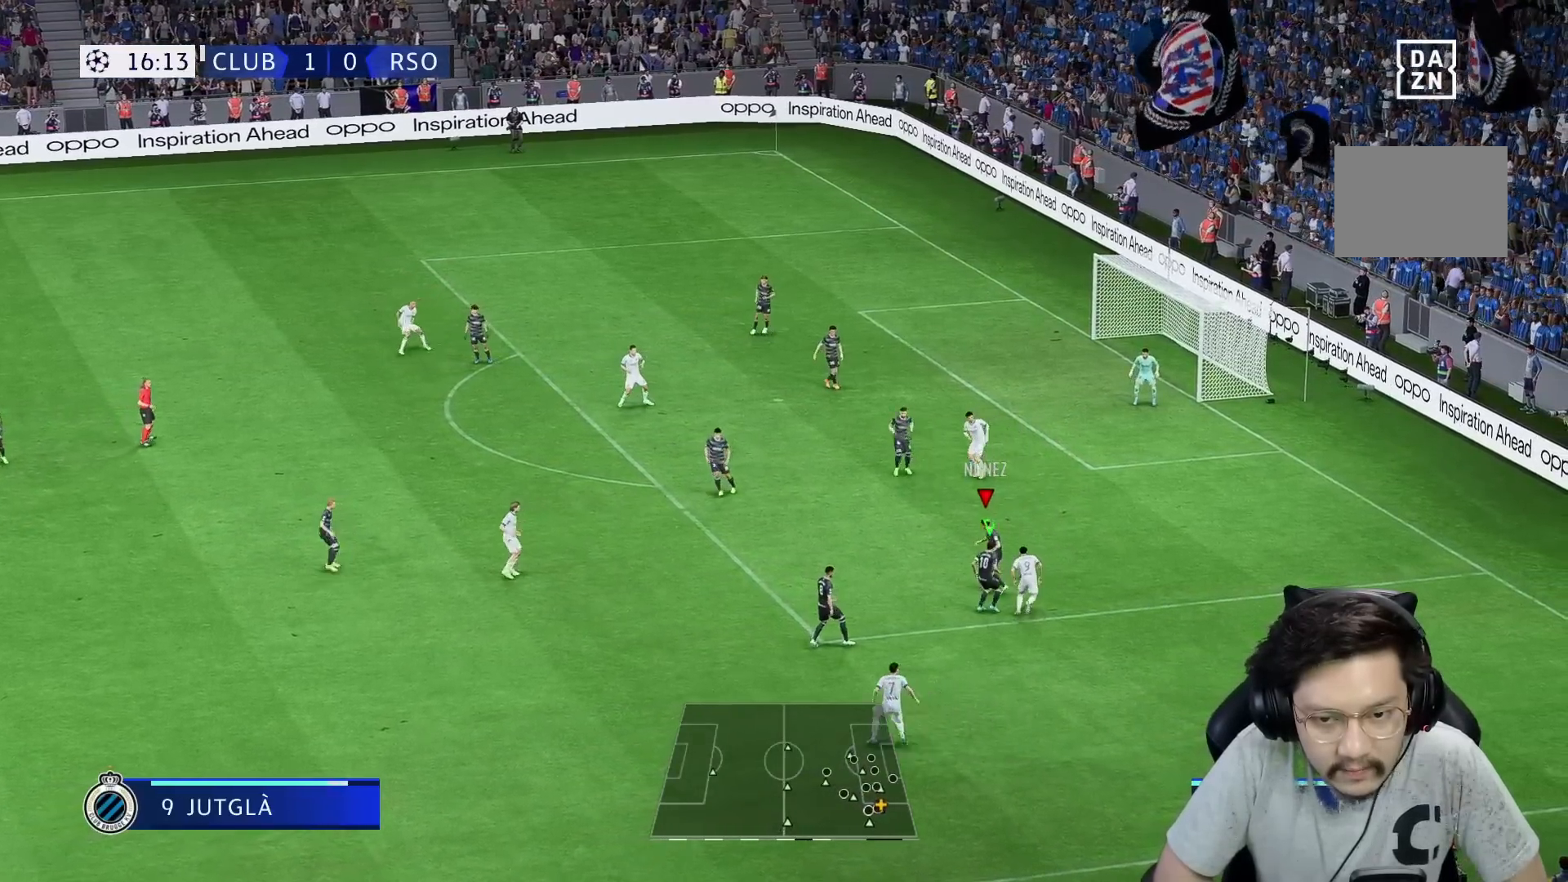
{"buttons": ["R1"], "left_stick": "up-left", "right_stick": "center", "events": [[67, "left_stick", "up"], [100, "R1", "up"], [133, "A", "down"], [167, "R2", "up"], [200, "R1", "down"], [250, "left_stick", "up-left"], [333, "A", "up"]]}
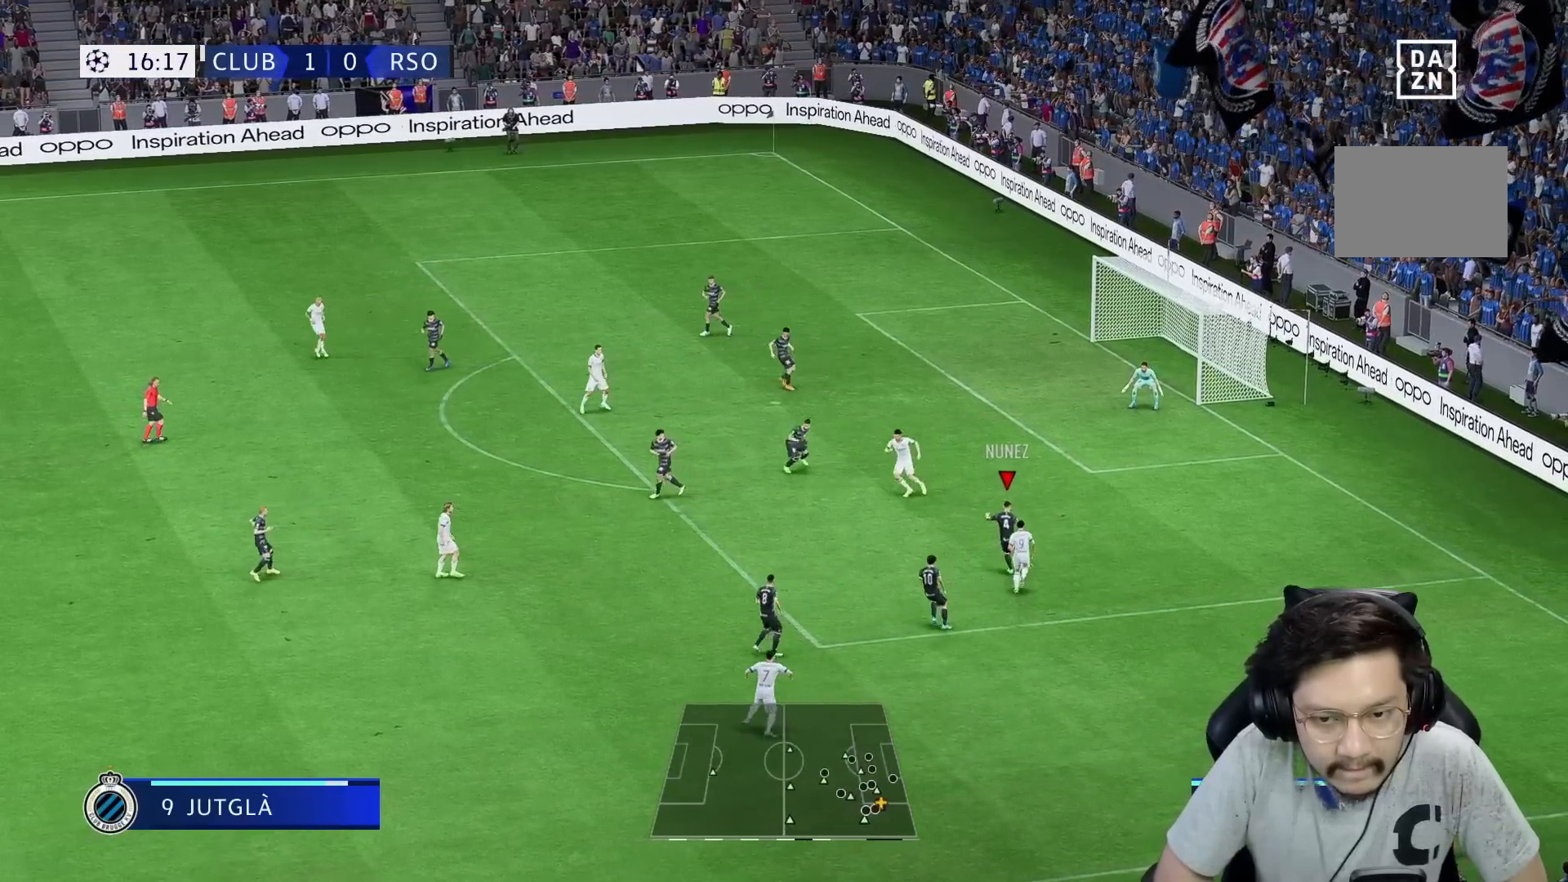
{"buttons": ["R1"], "left_stick": "up-left", "right_stick": "center", "events": []}
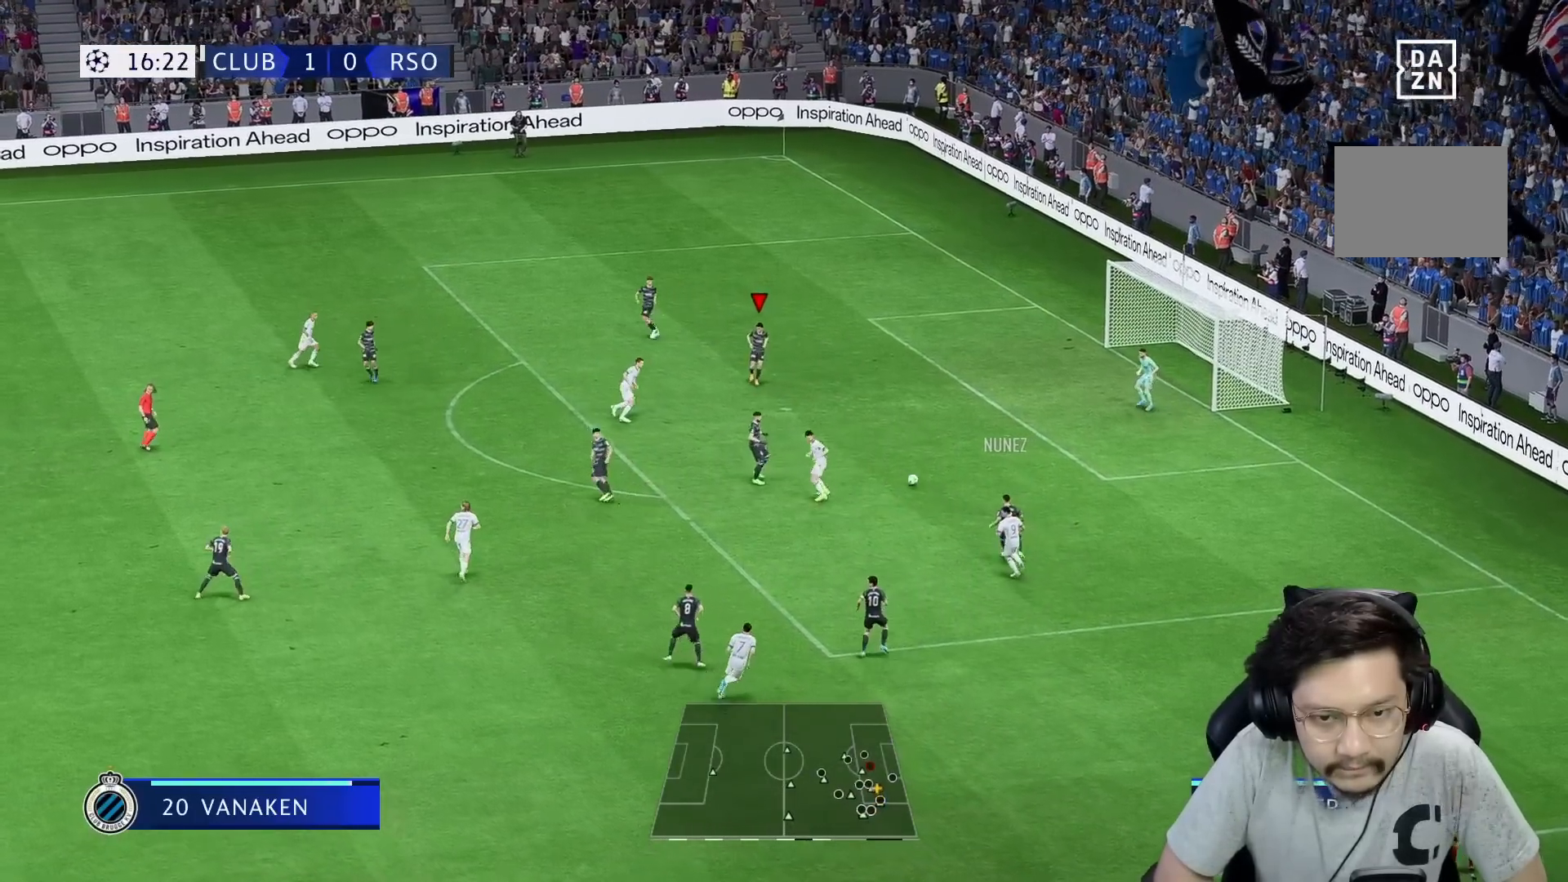
{"buttons": [], "left_stick": "down-left", "right_stick": "center", "events": [[267, "R1", "up"], [267, "left_stick", "down-left"]]}
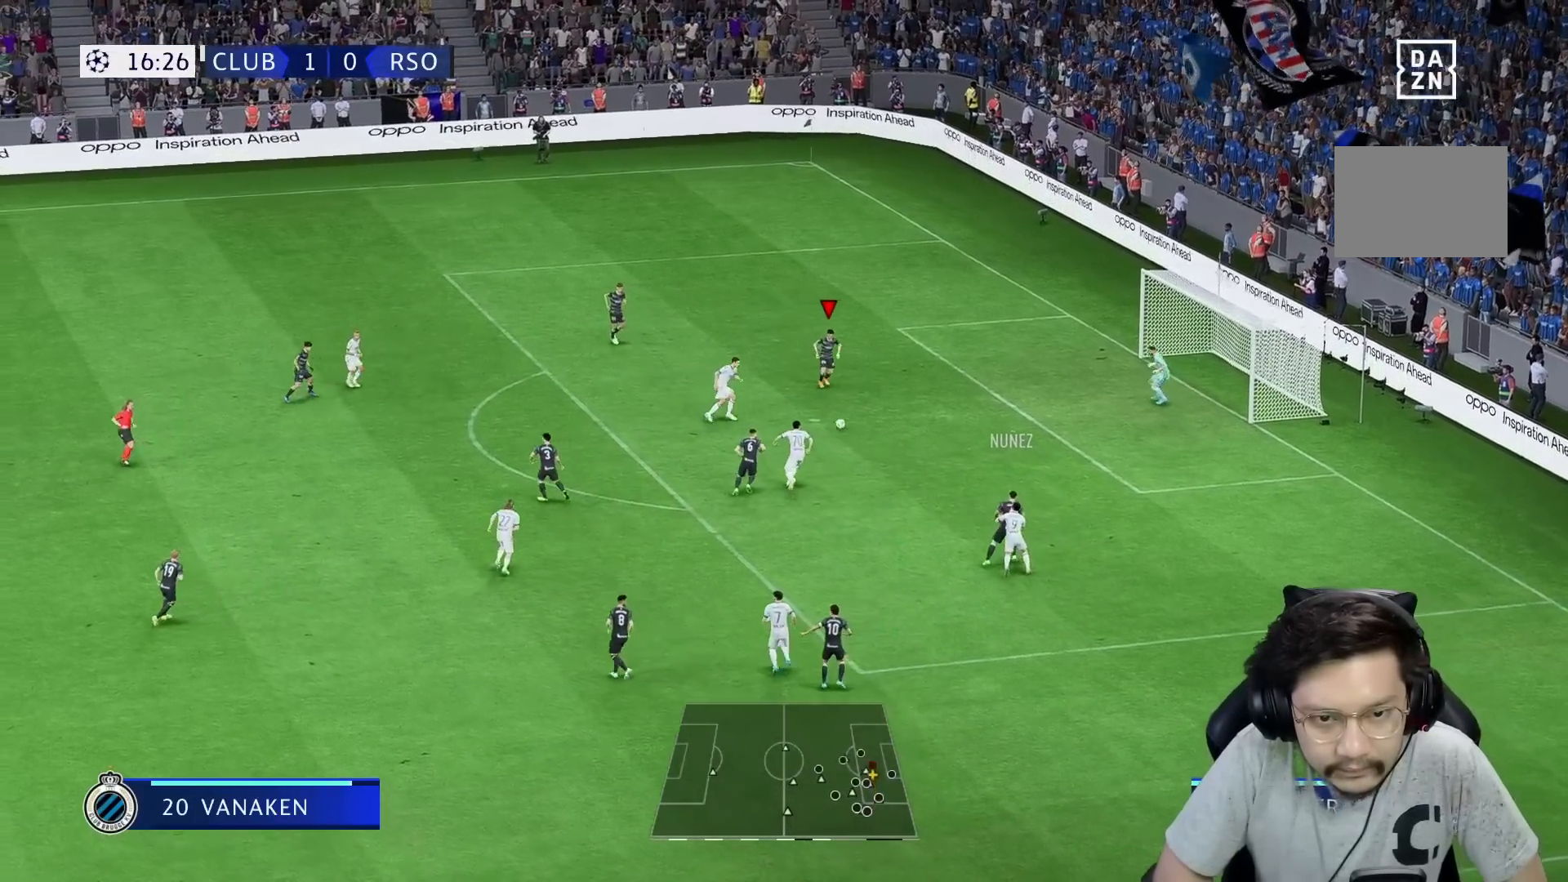
{"buttons": ["Y", "R1", "R2"], "left_stick": "down-left", "right_stick": "center", "events": [[50, "R1", "down"], [283, "R2", "down"], [333, "Y", "down"]]}
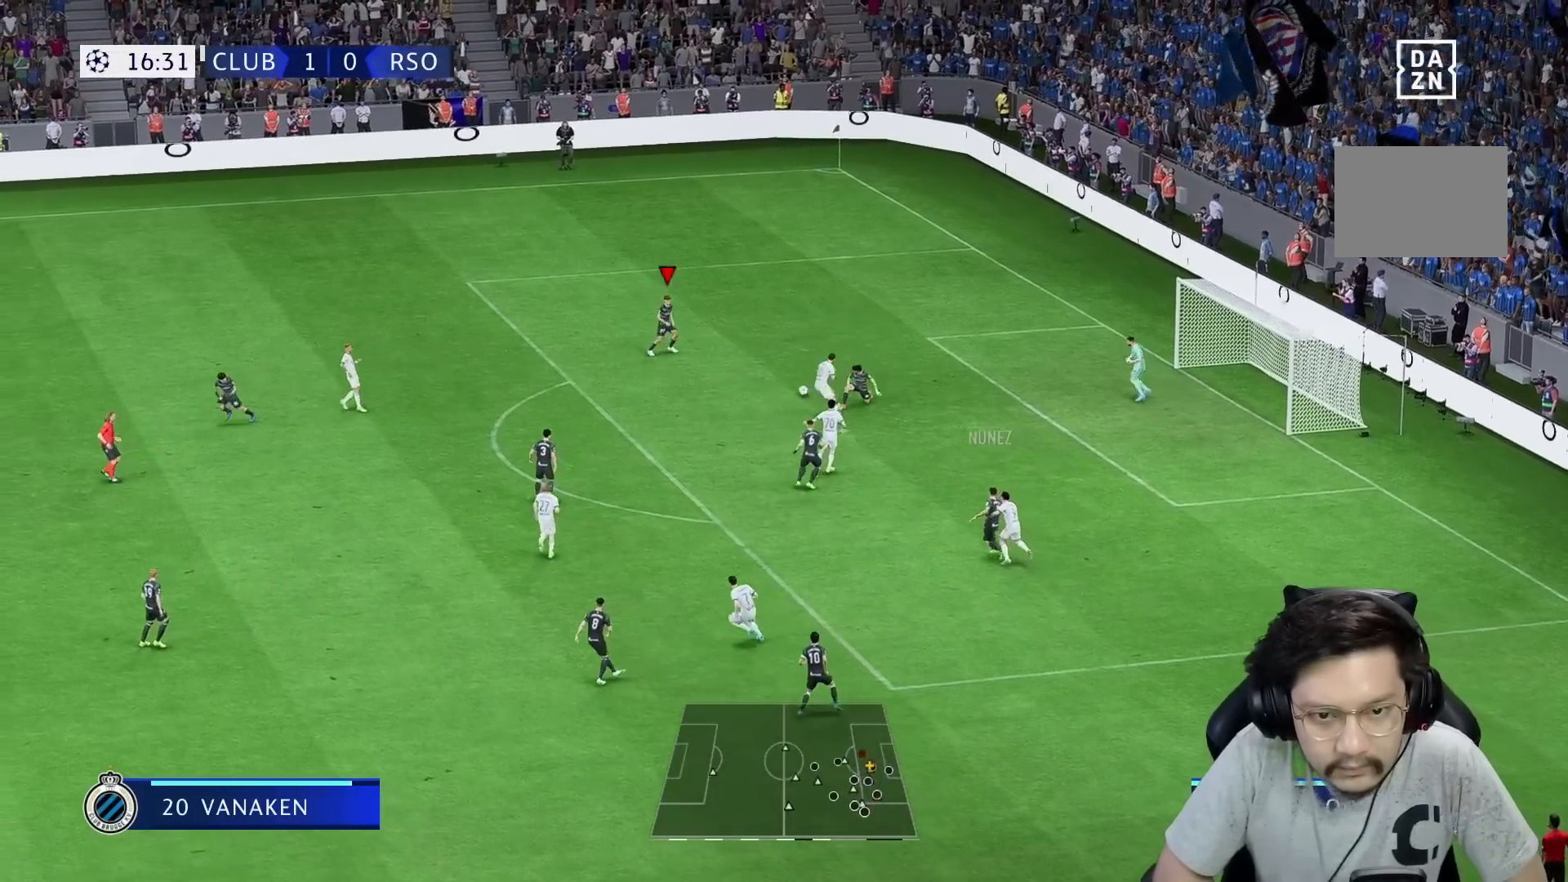
{"buttons": ["A"], "left_stick": "down-left", "right_stick": "center", "events": [[217, "L1", "down"], [217, "R1", "up"], [217, "Y", "up"], [283, "L1", "up"], [300, "R2", "up"], [317, "left_stick", "down"], [433, "A", "down"], [467, "left_stick", "down-left"]]}
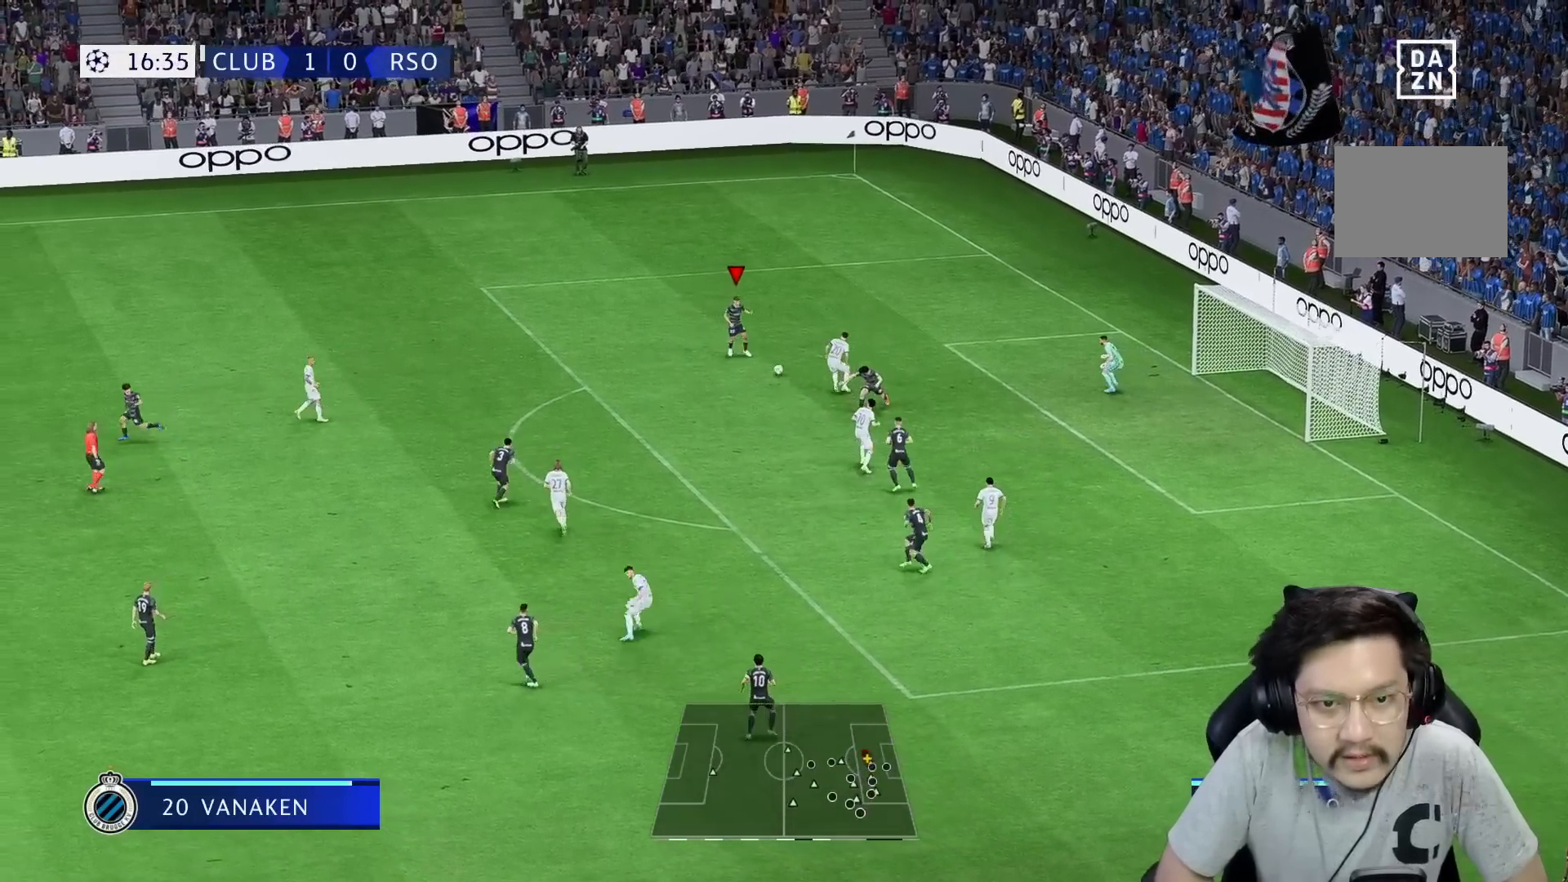
{"buttons": ["R1"], "left_stick": "down-left", "right_stick": "center", "events": [[100, "R1", "down"], [133, "A", "up"]]}
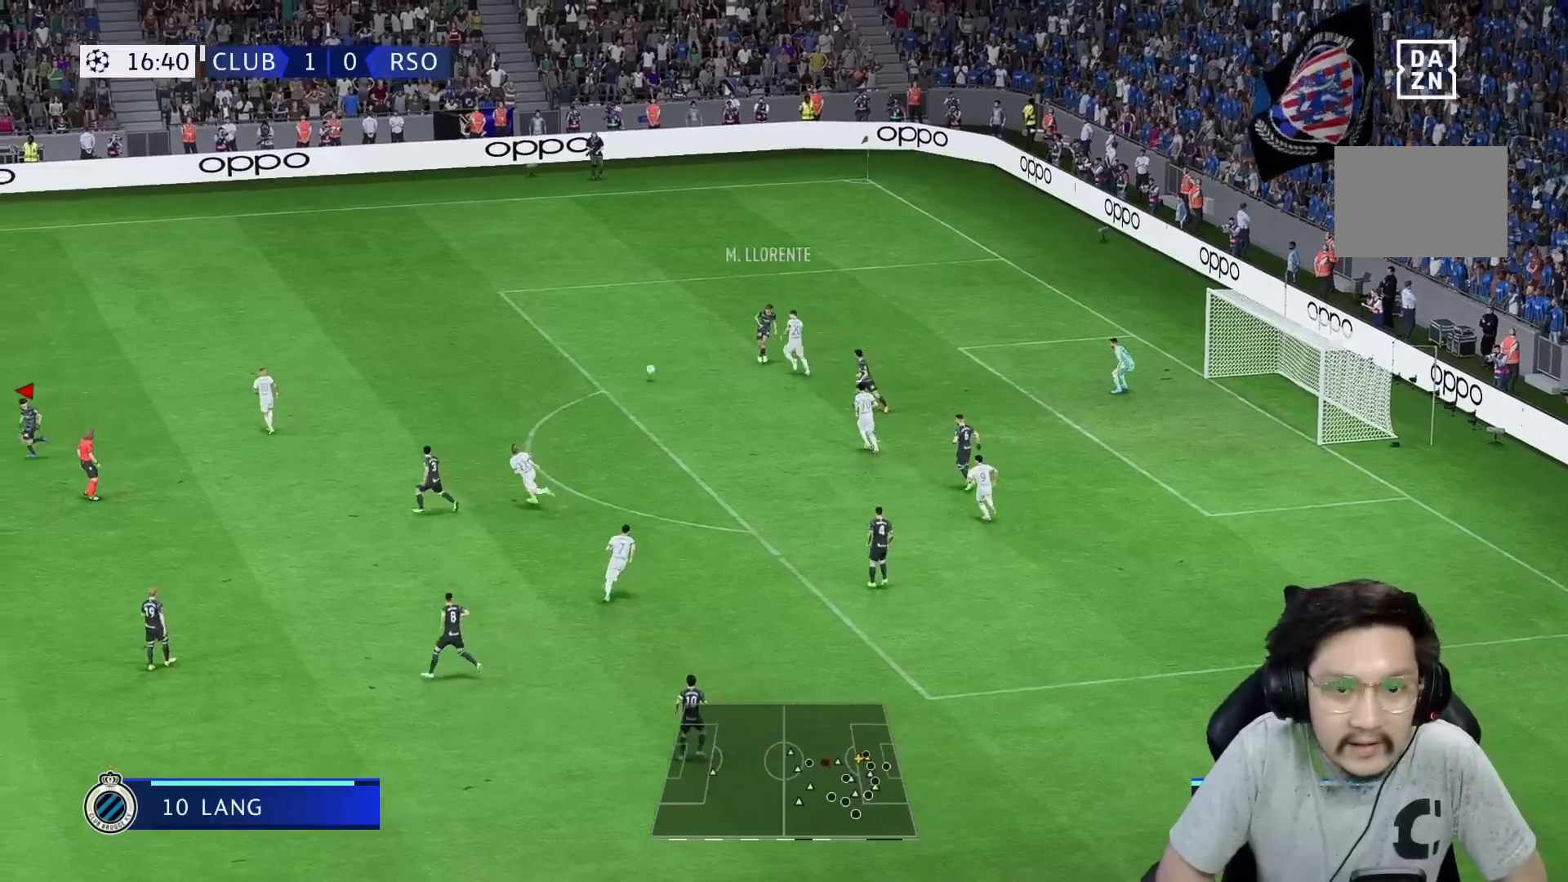
{"buttons": ["R1"], "left_stick": "down-left", "right_stick": "center", "events": []}
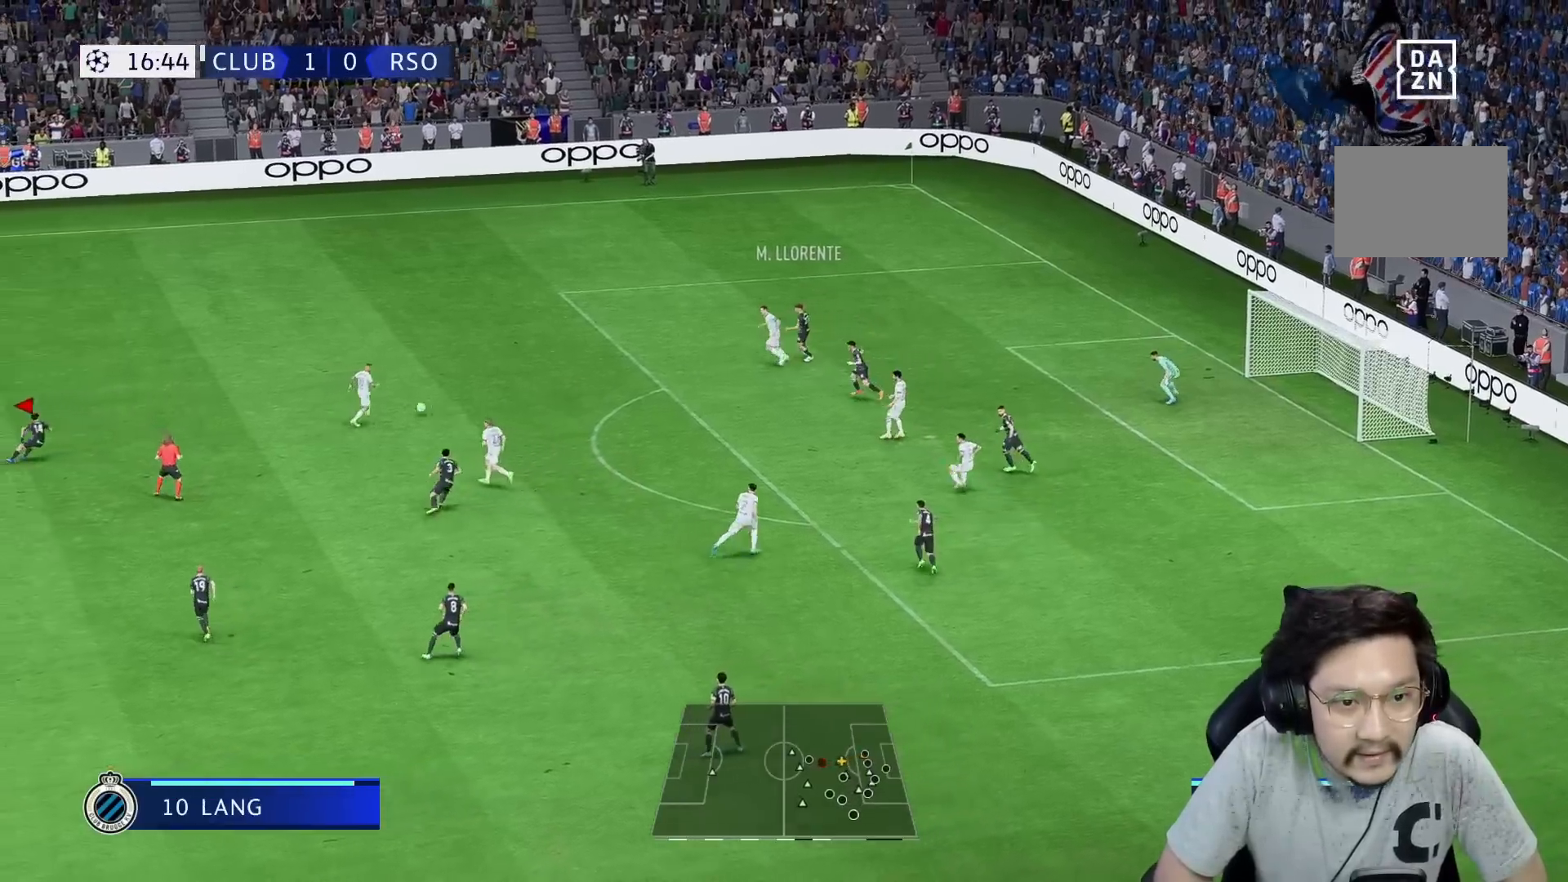
{"buttons": ["R1"], "left_stick": "down-left", "right_stick": "center", "events": [[67, "L1", "down"], [67, "R1", "up"], [83, "R2", "down"], [150, "L1", "up"], [200, "R1", "down"], [367, "R2", "up"]]}
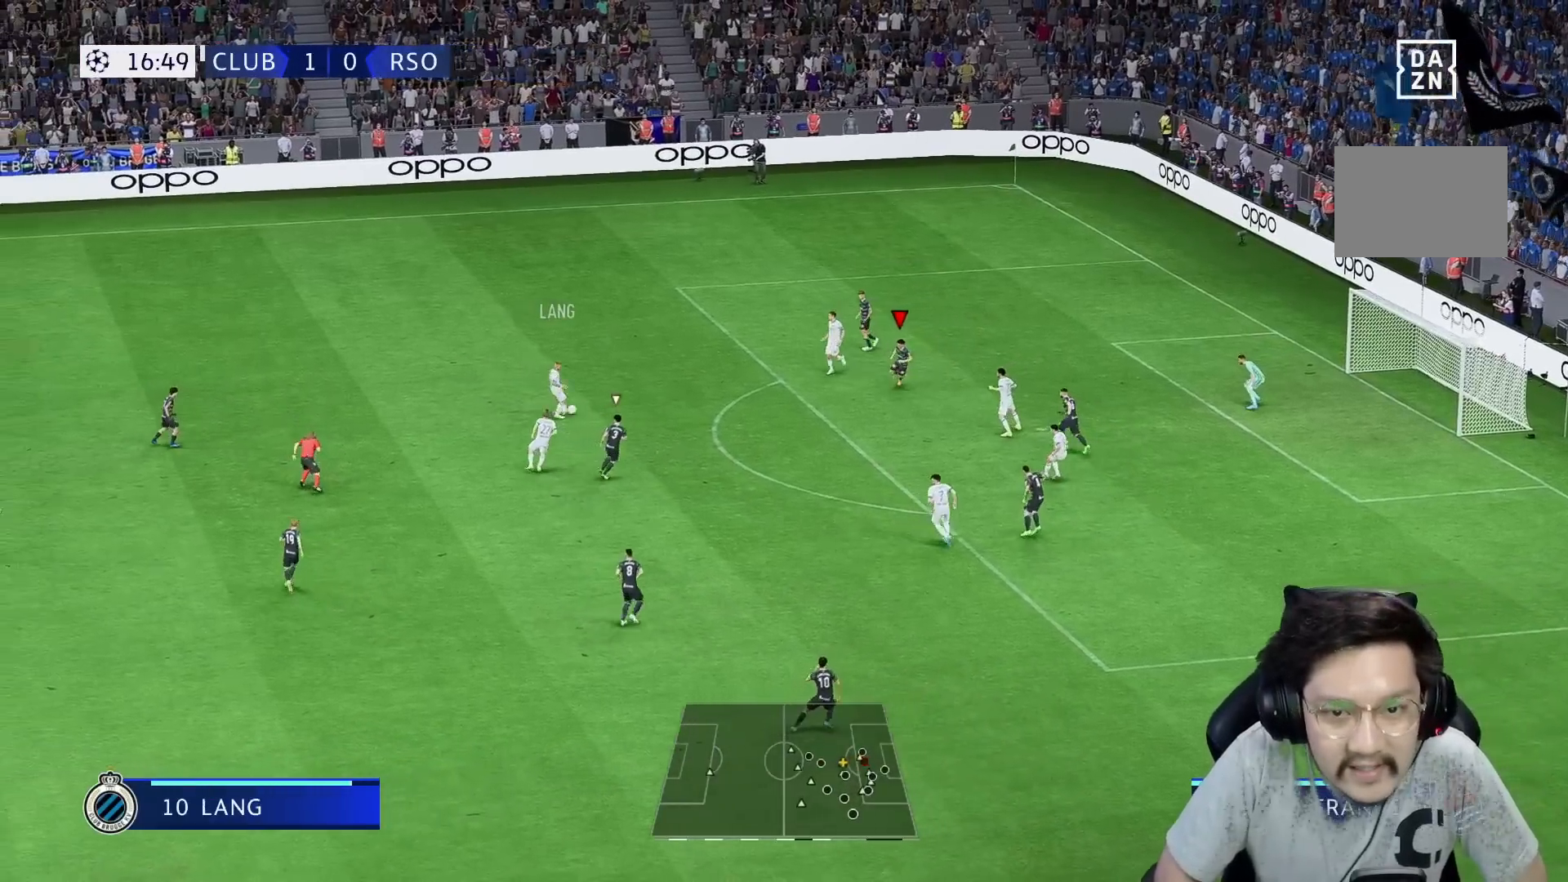
{"buttons": [], "left_stick": "down", "right_stick": "center", "events": [[17, "R1", "up"], [450, "left_stick", "down"]]}
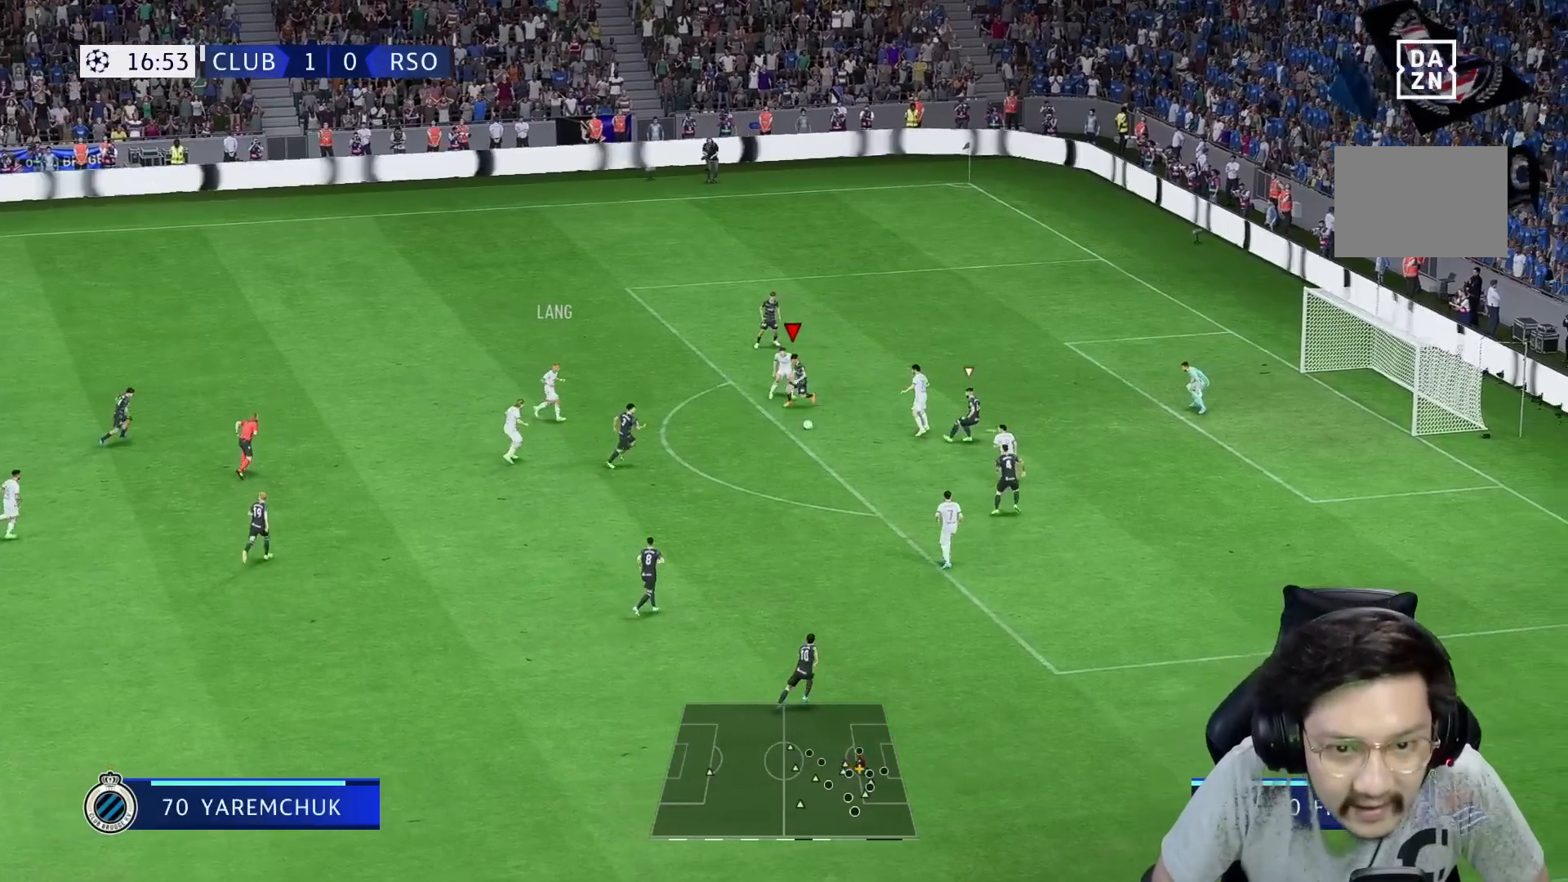
{"buttons": ["R1", "R2"], "left_stick": "up", "right_stick": "center"}
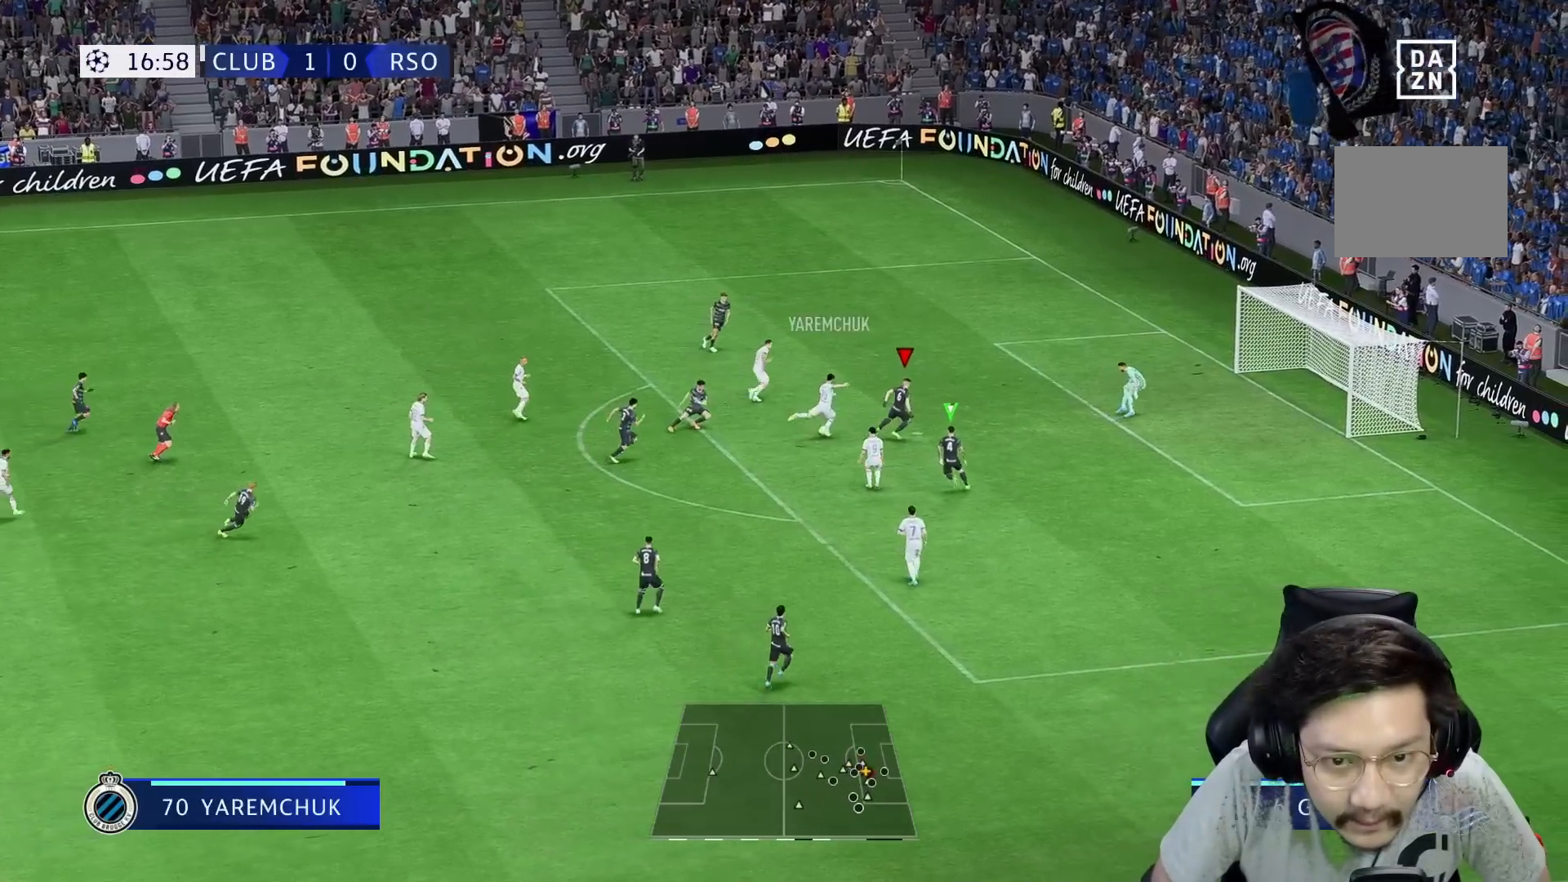
{"buttons": ["L2", "R1", "R2"], "left_stick": "up-left", "right_stick": "center", "events": [[117, "left_stick", "up-left"], [183, "L2", "down"], [317, "Y", "down"], [450, "Y", "up"]]}
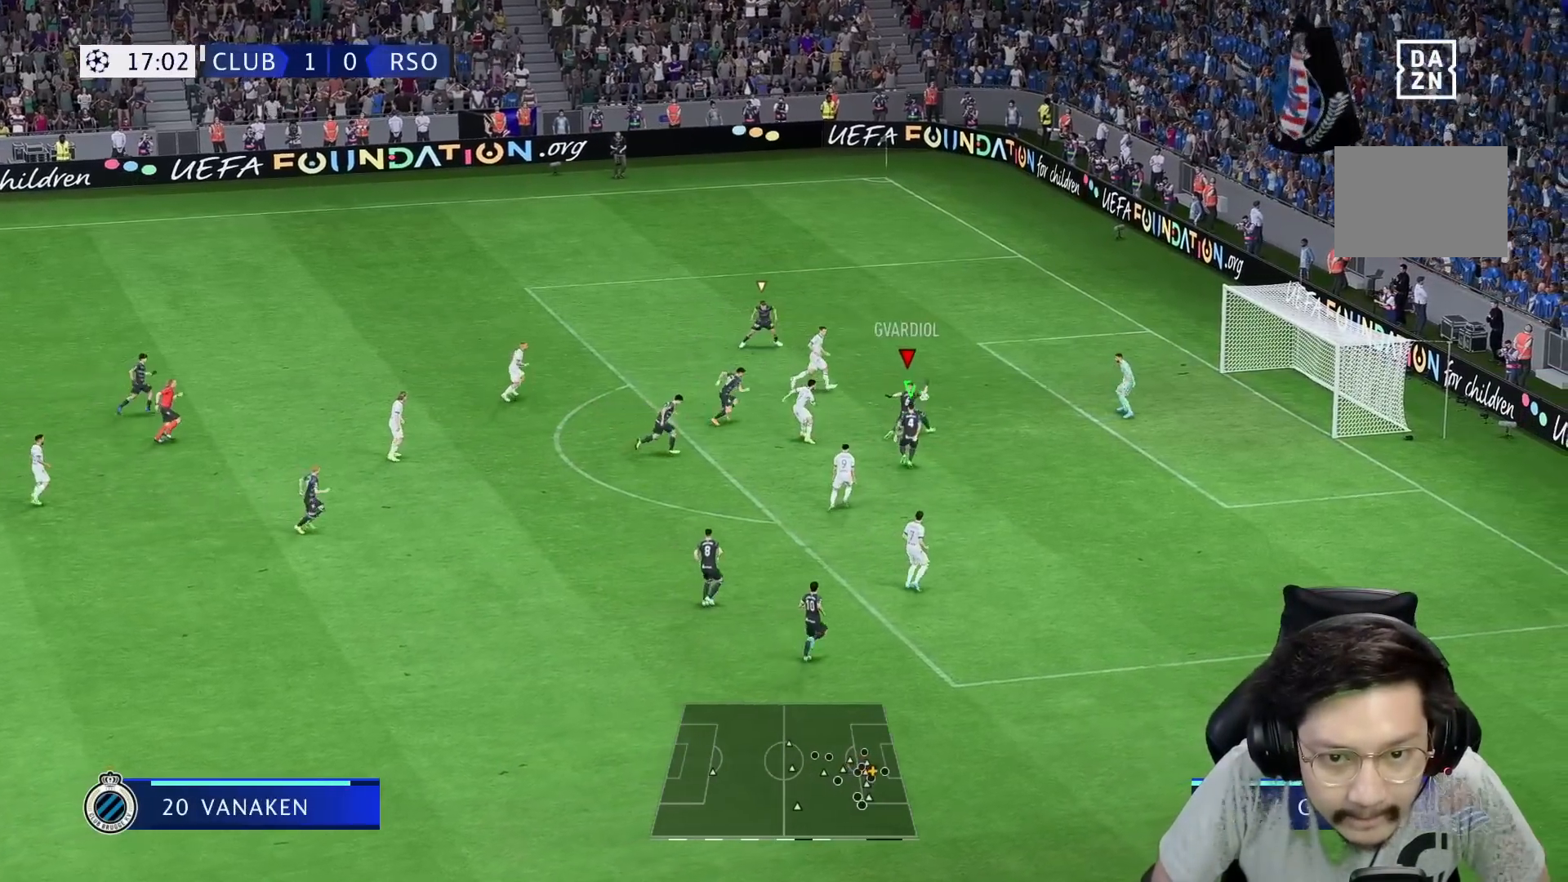
{"buttons": [], "left_stick": "up-left", "right_stick": "center", "events": [[250, "L2", "up"], [317, "R1", "up"], [350, "L2", "down"], [383, "R2", "up"], [450, "L2", "up"]]}
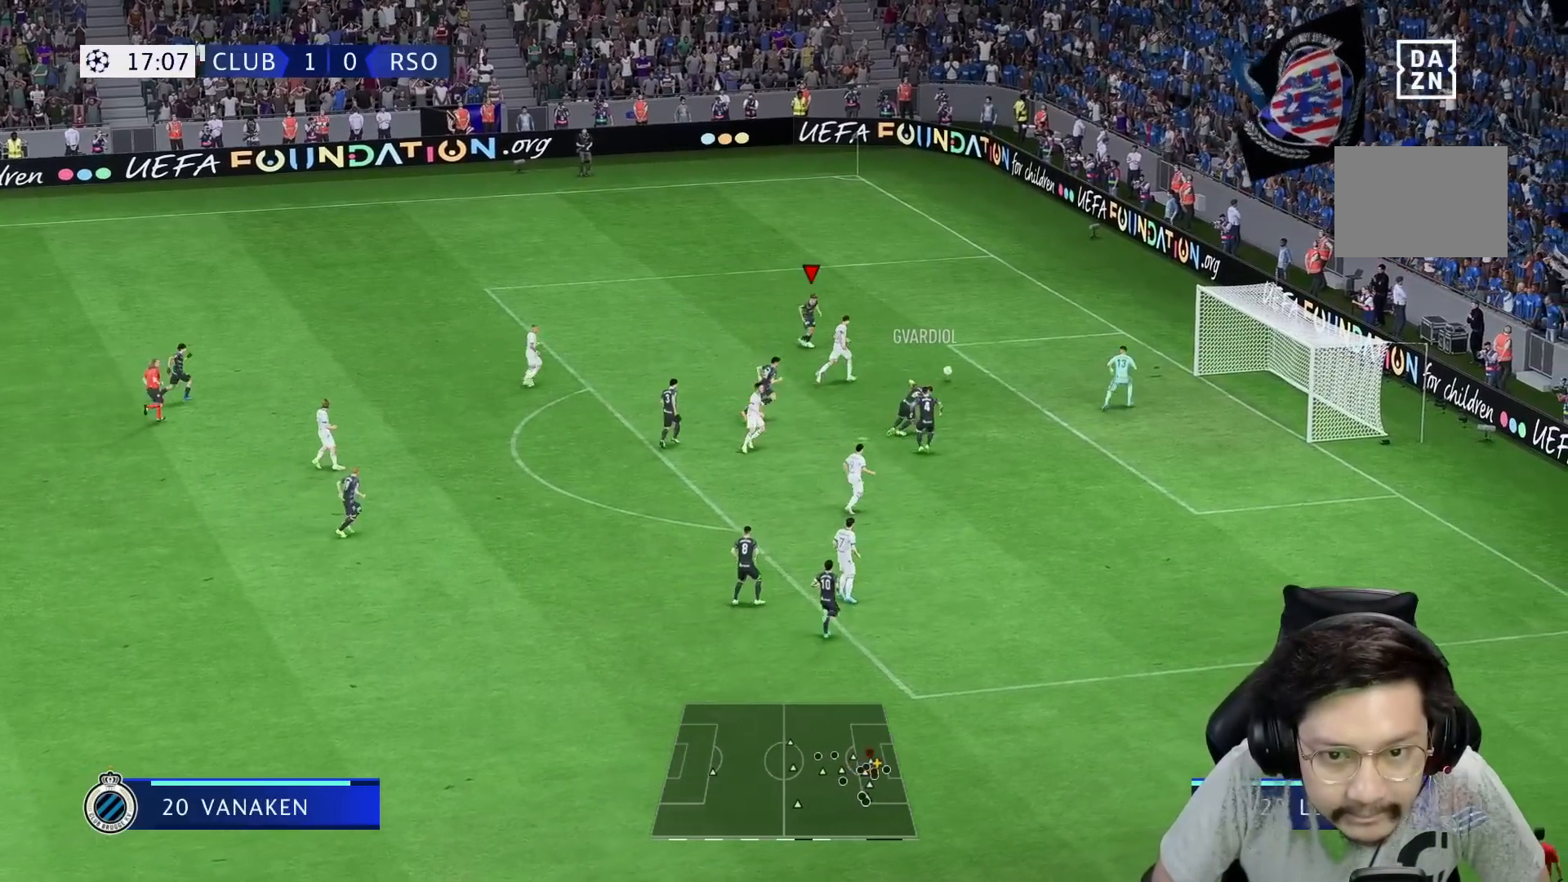
{"buttons": ["Y"], "left_stick": "up", "right_stick": "center", "events": [[17, "Y", "down"], [33, "left_stick", "up"]]}
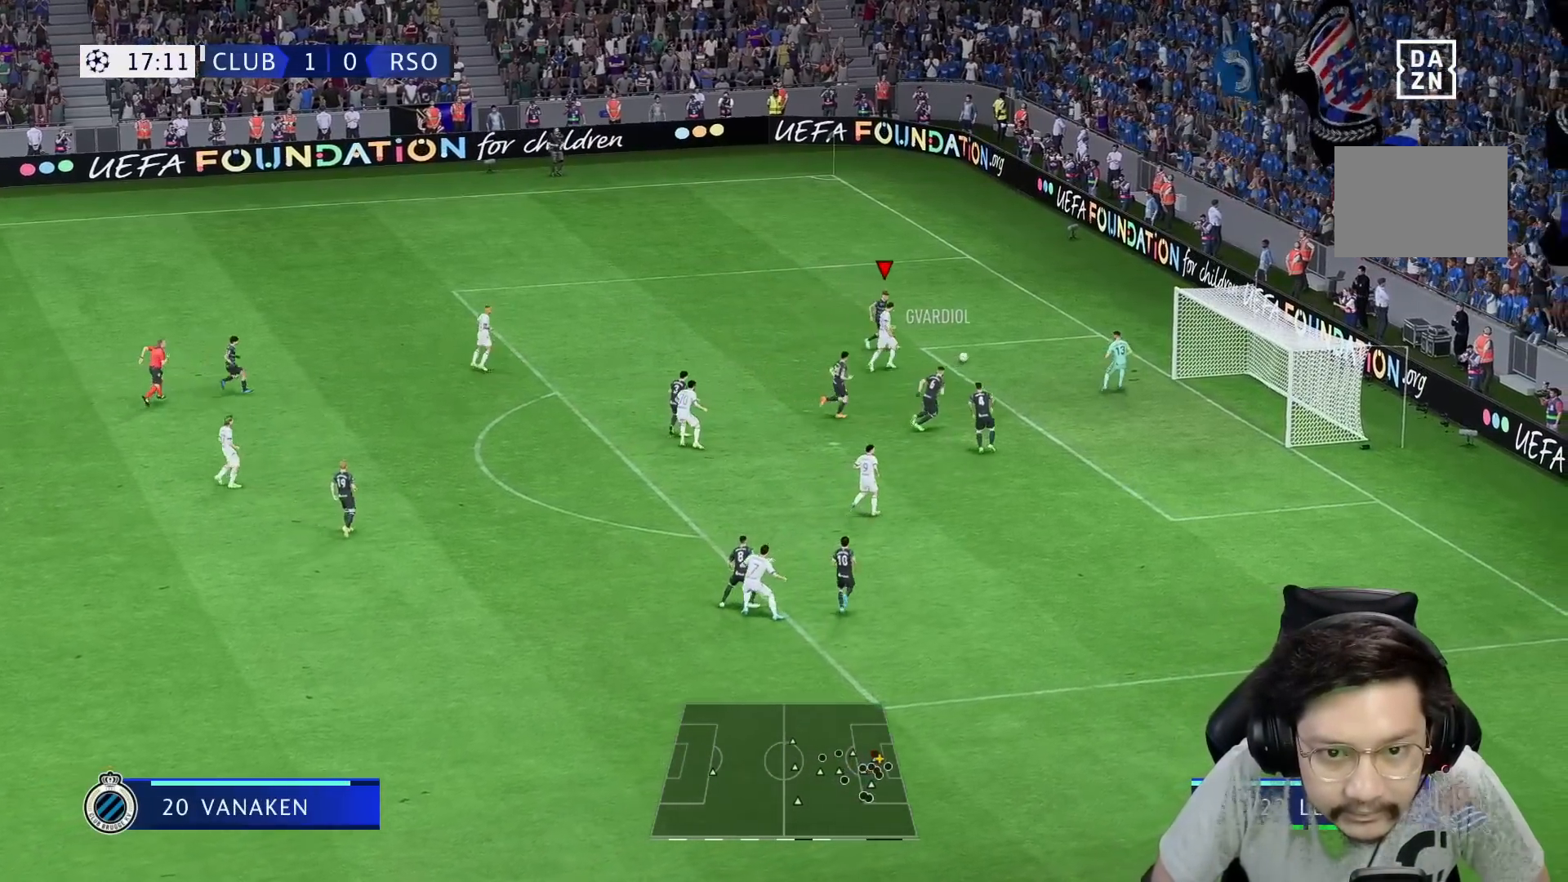
{"buttons": [], "left_stick": "down", "right_stick": "center", "events": [[83, "A", "down"], [83, "left_stick", "right"], [117, "Y", "up"], [150, "left_stick", "down"], [217, "A", "up"]]}
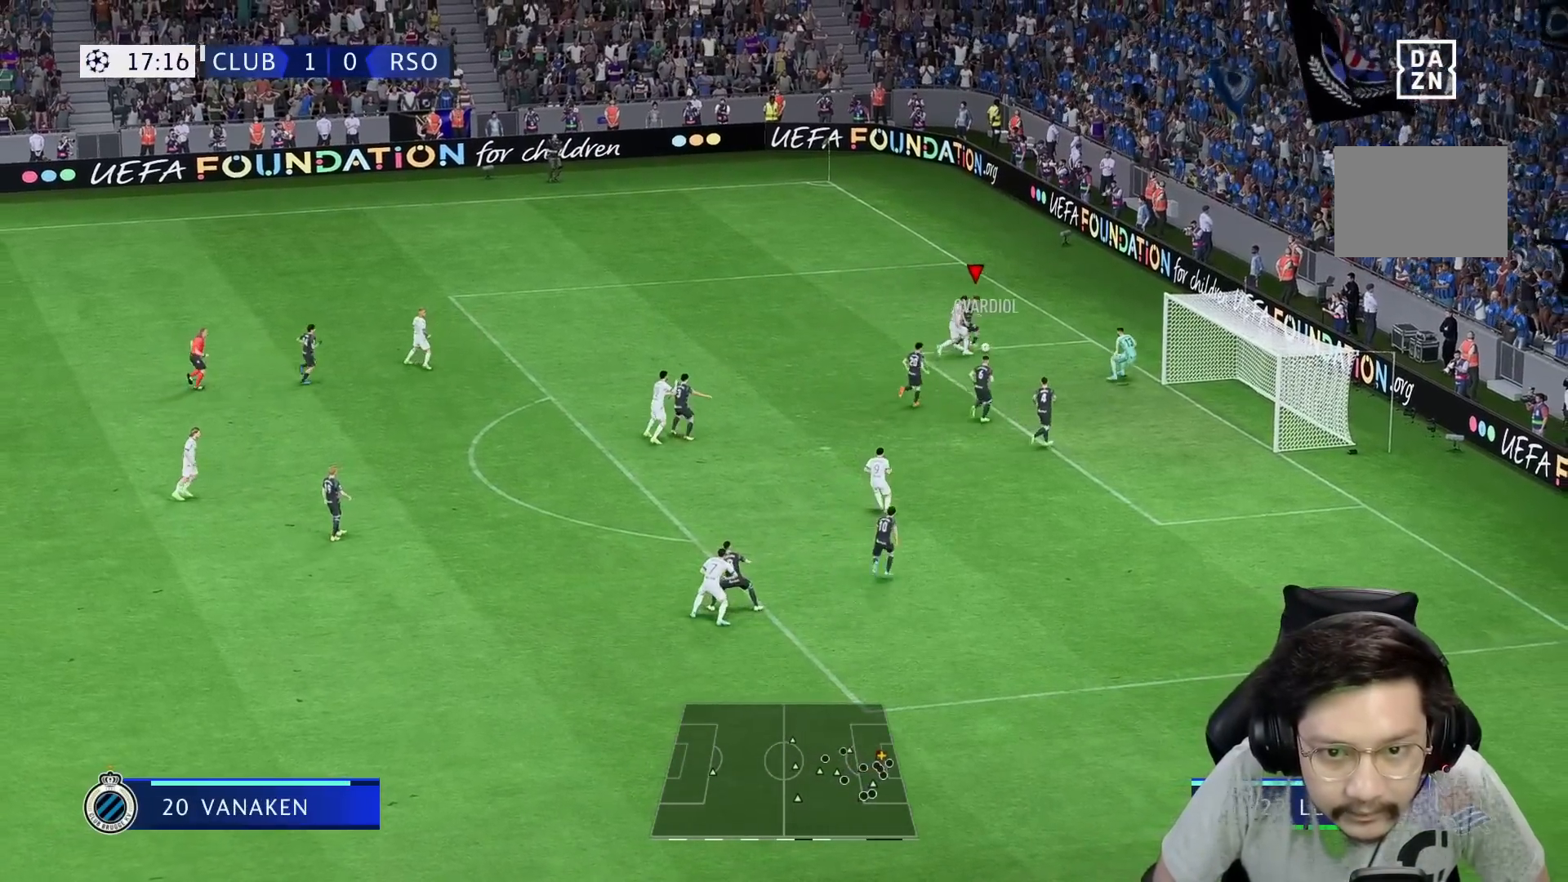
{"buttons": [], "left_stick": "down-left", "right_stick": "center", "events": [[150, "left_stick", "down-left"]]}
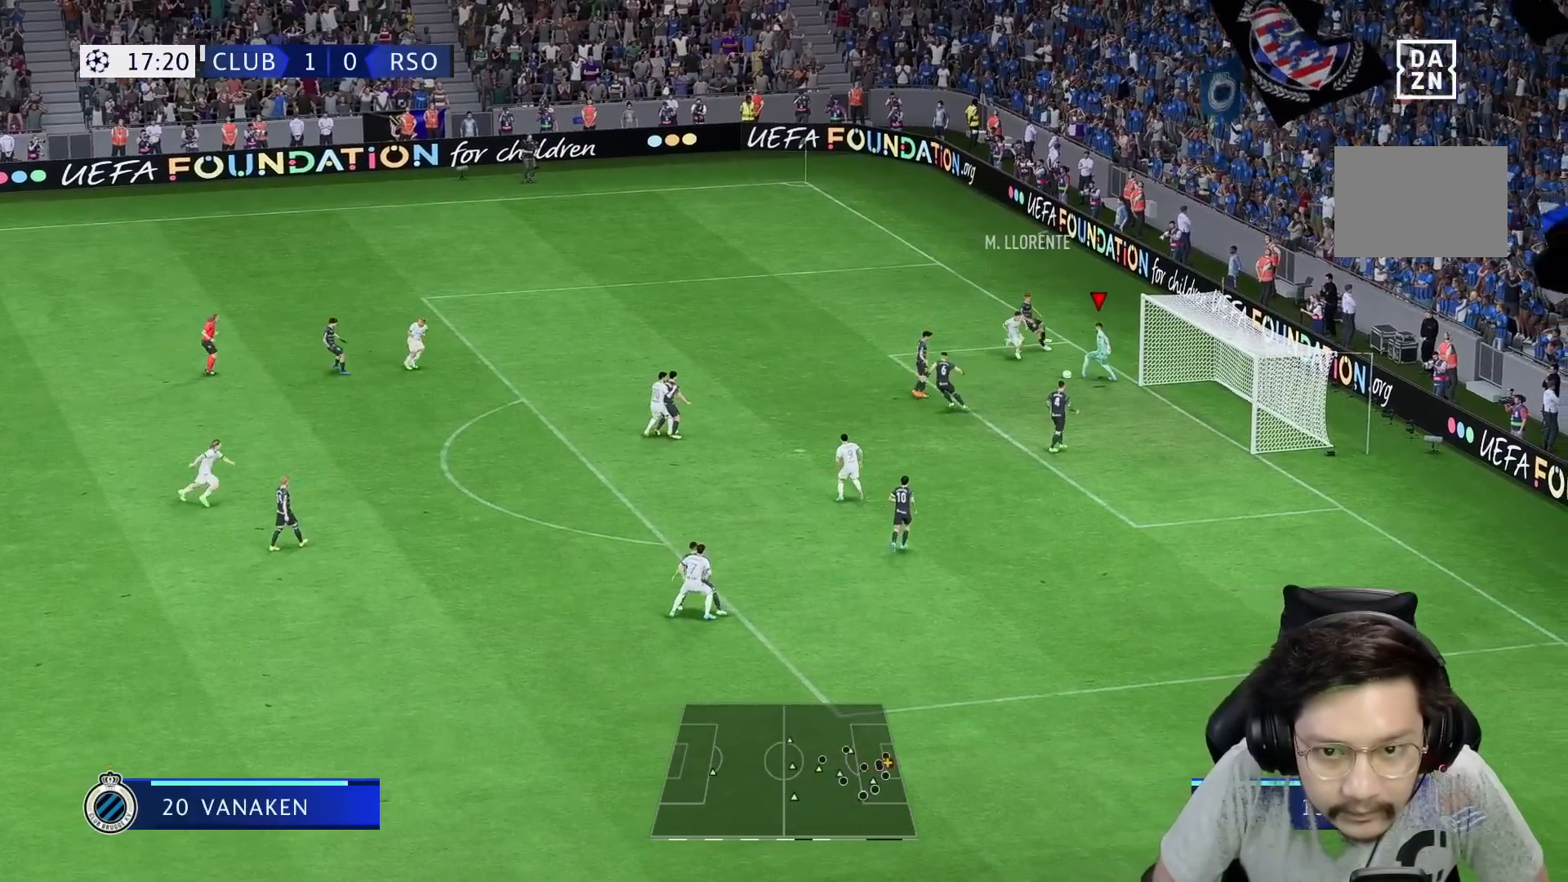
{"buttons": ["R1"], "left_stick": "down-left", "right_stick": "center", "events": [[350, "R1", "down"]]}
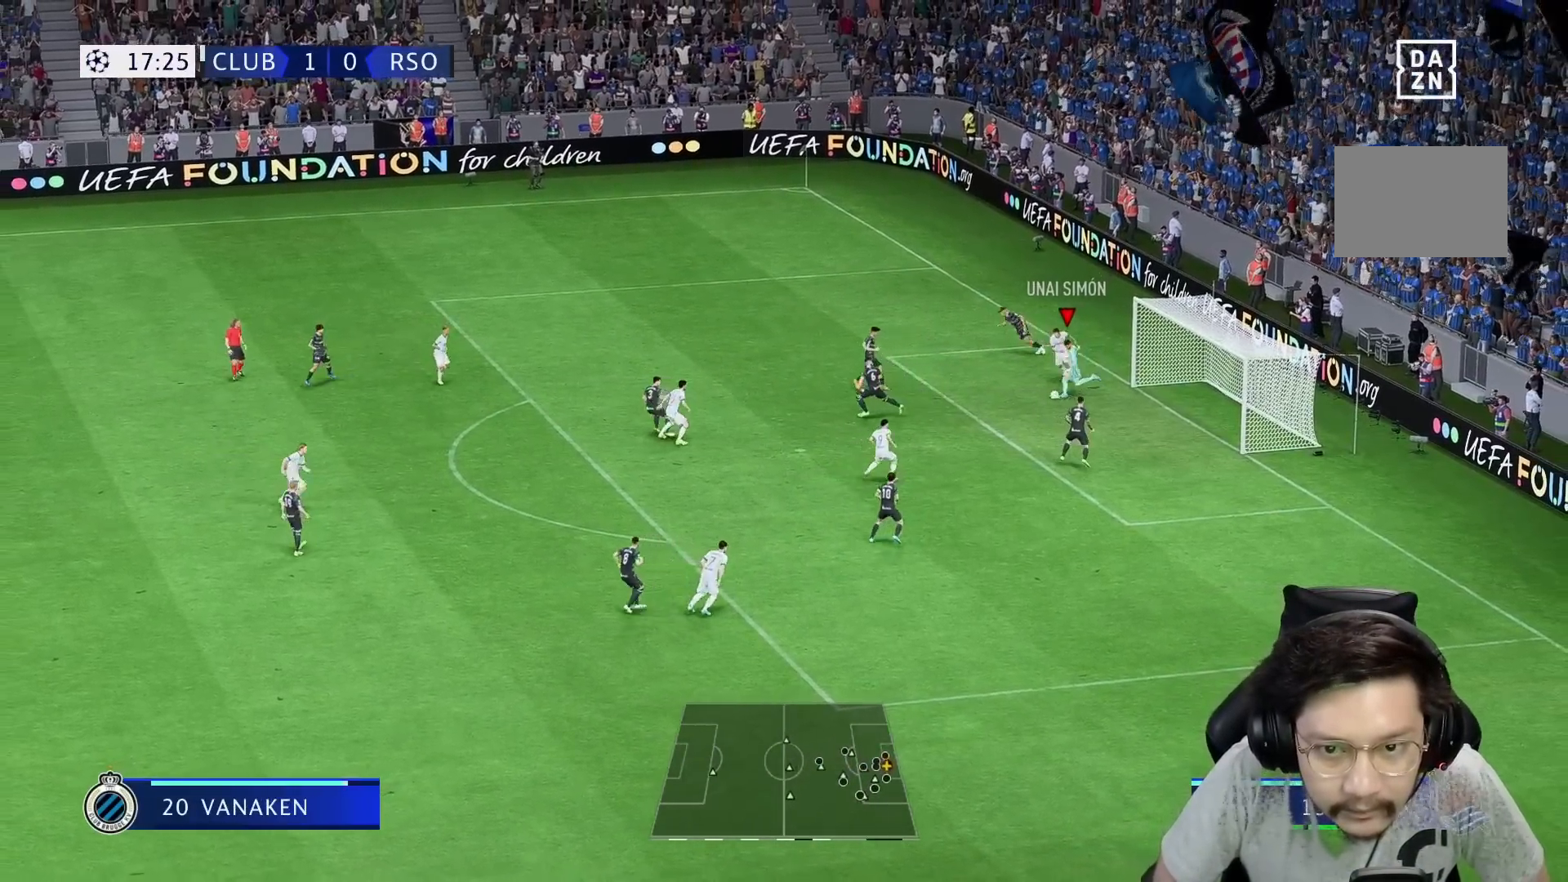
{"buttons": ["R1"], "left_stick": "down-left", "right_stick": "center", "events": []}
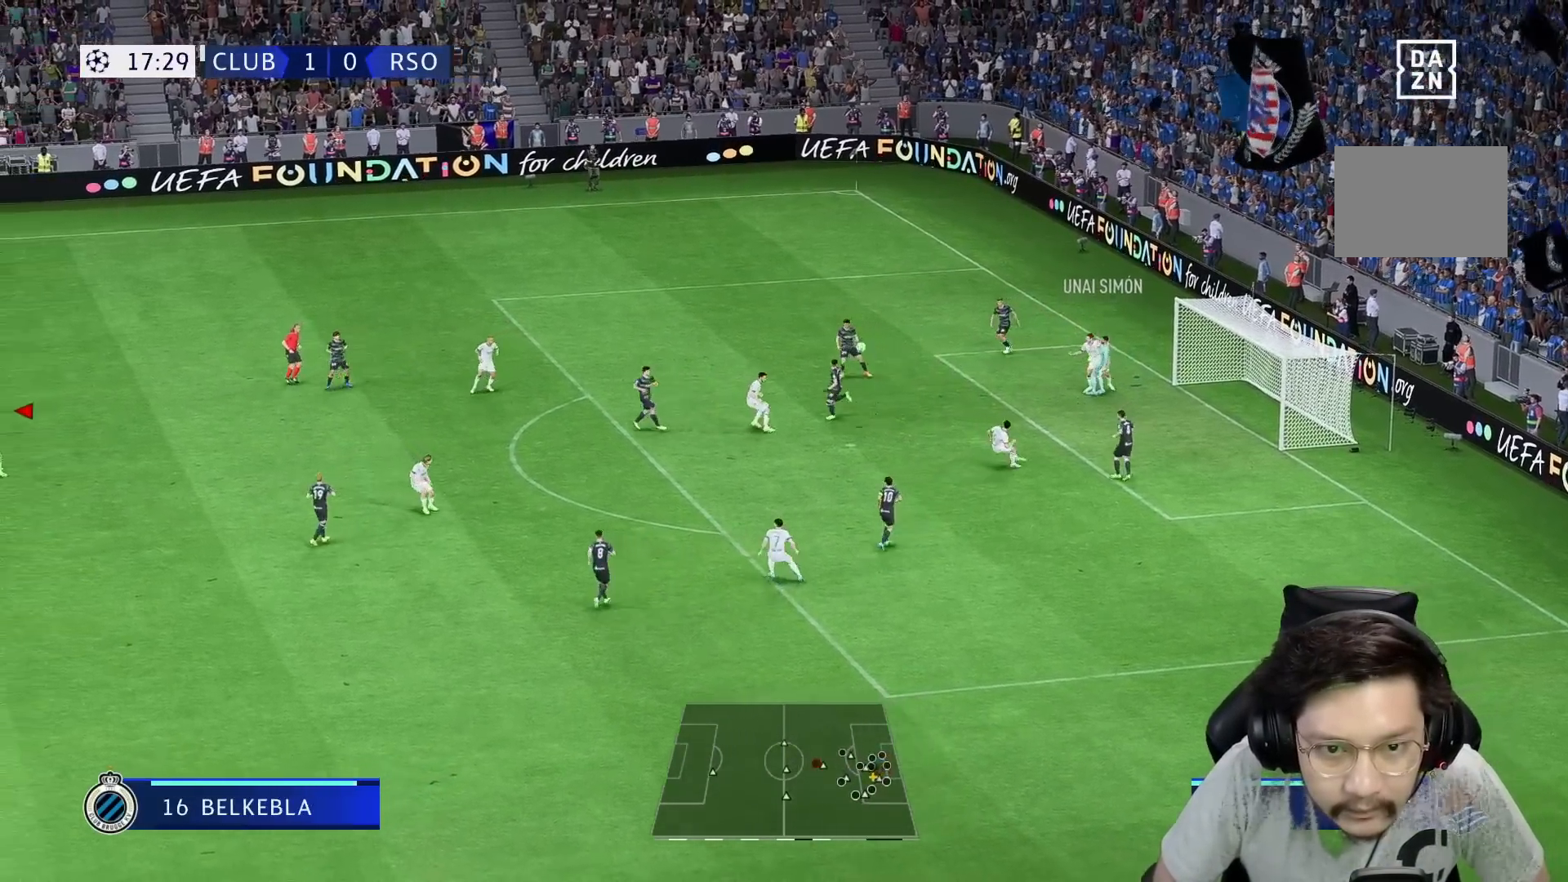
{"buttons": [], "left_stick": "center", "right_stick": "center", "events": [[83, "left_stick", "center"], [150, "R1", "up"]]}